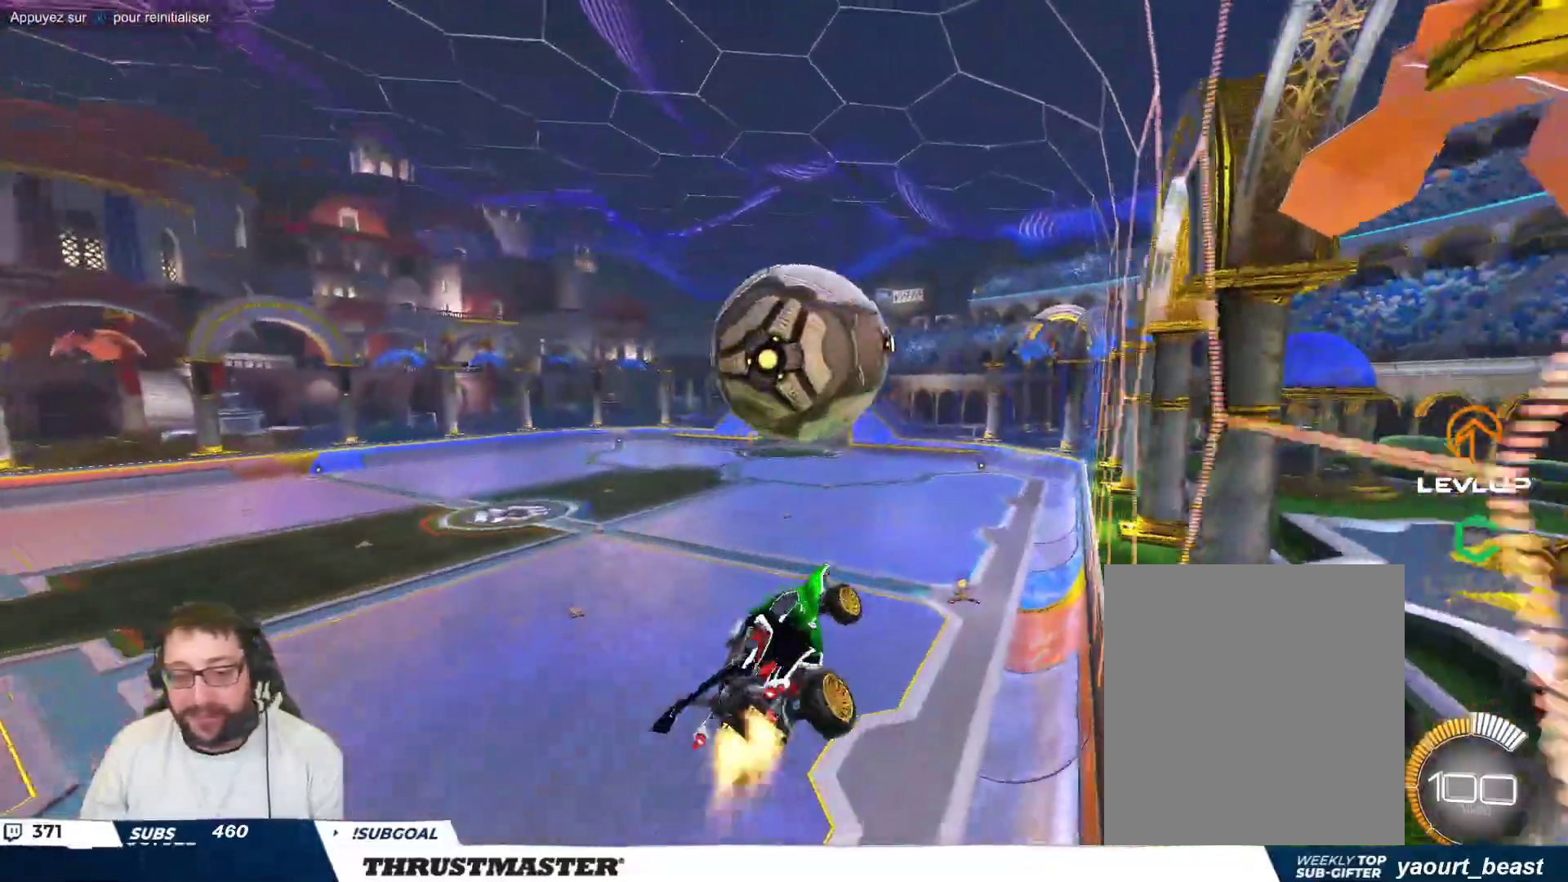
Gameplay with a controller (Xbox layout); each line is a JSON object with the inputs held at the frame after it. "events" lists button and stick changes between this image and that frame as [ms after this image, input, new state], when the widget could be followed in between. Not read: L2 L3 R2 R3 right_stick.
{"buttons": ["B"], "left_stick": "right", "events": [[233, "left_stick", "right"], [350, "A", "down"], [367, "left_stick", "up-right"], [450, "A", "up"], [500, "left_stick", "right"]]}
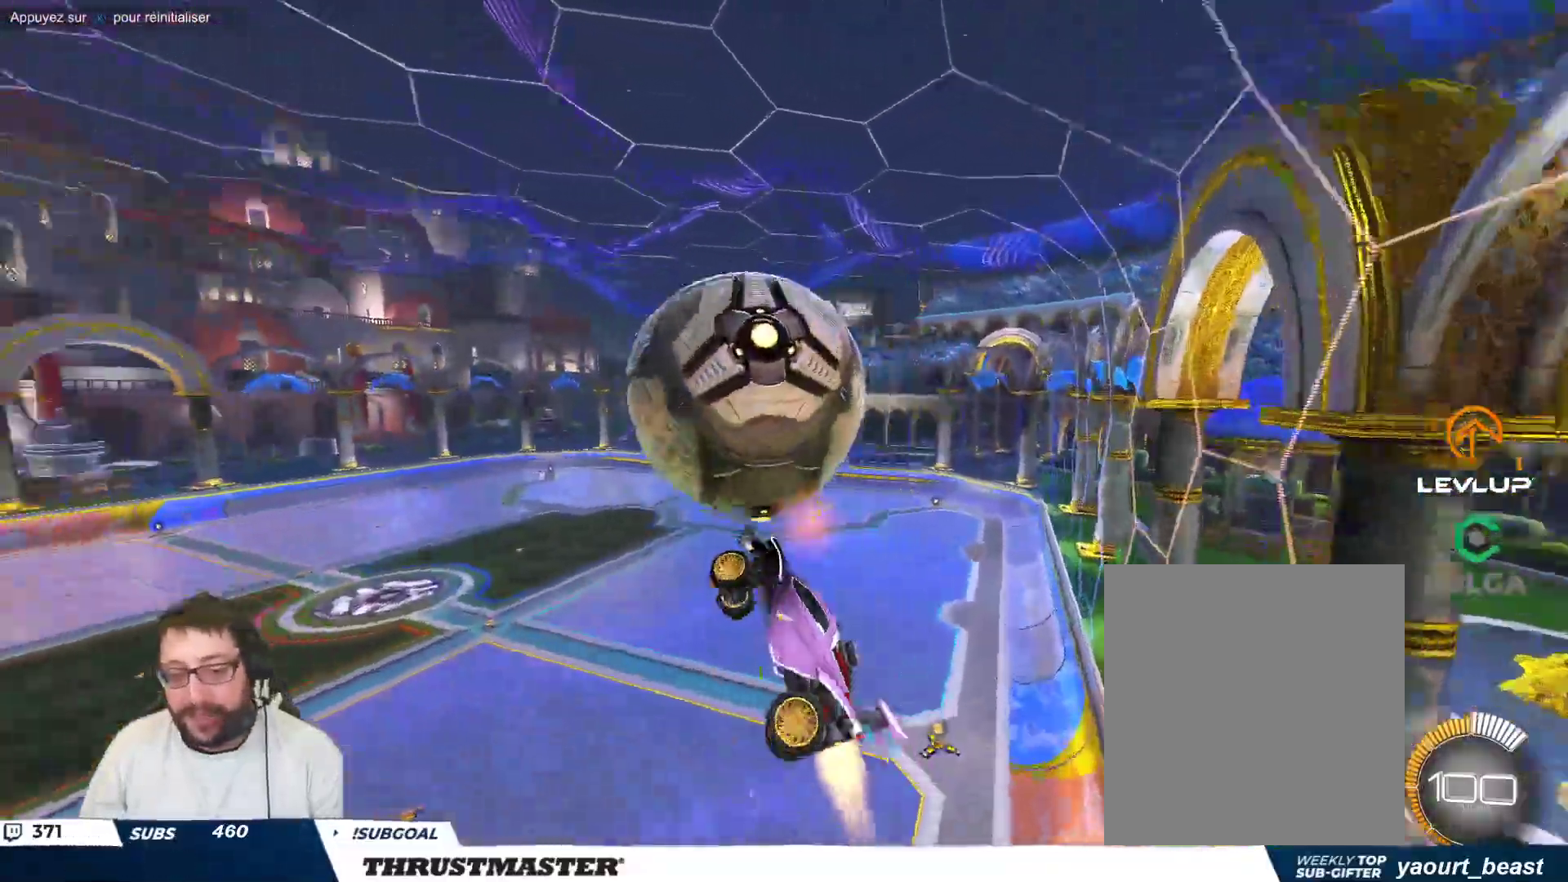
{"buttons": ["B"], "left_stick": "right", "events": [[150, "left_stick", "down-right"], [400, "left_stick", "right"]]}
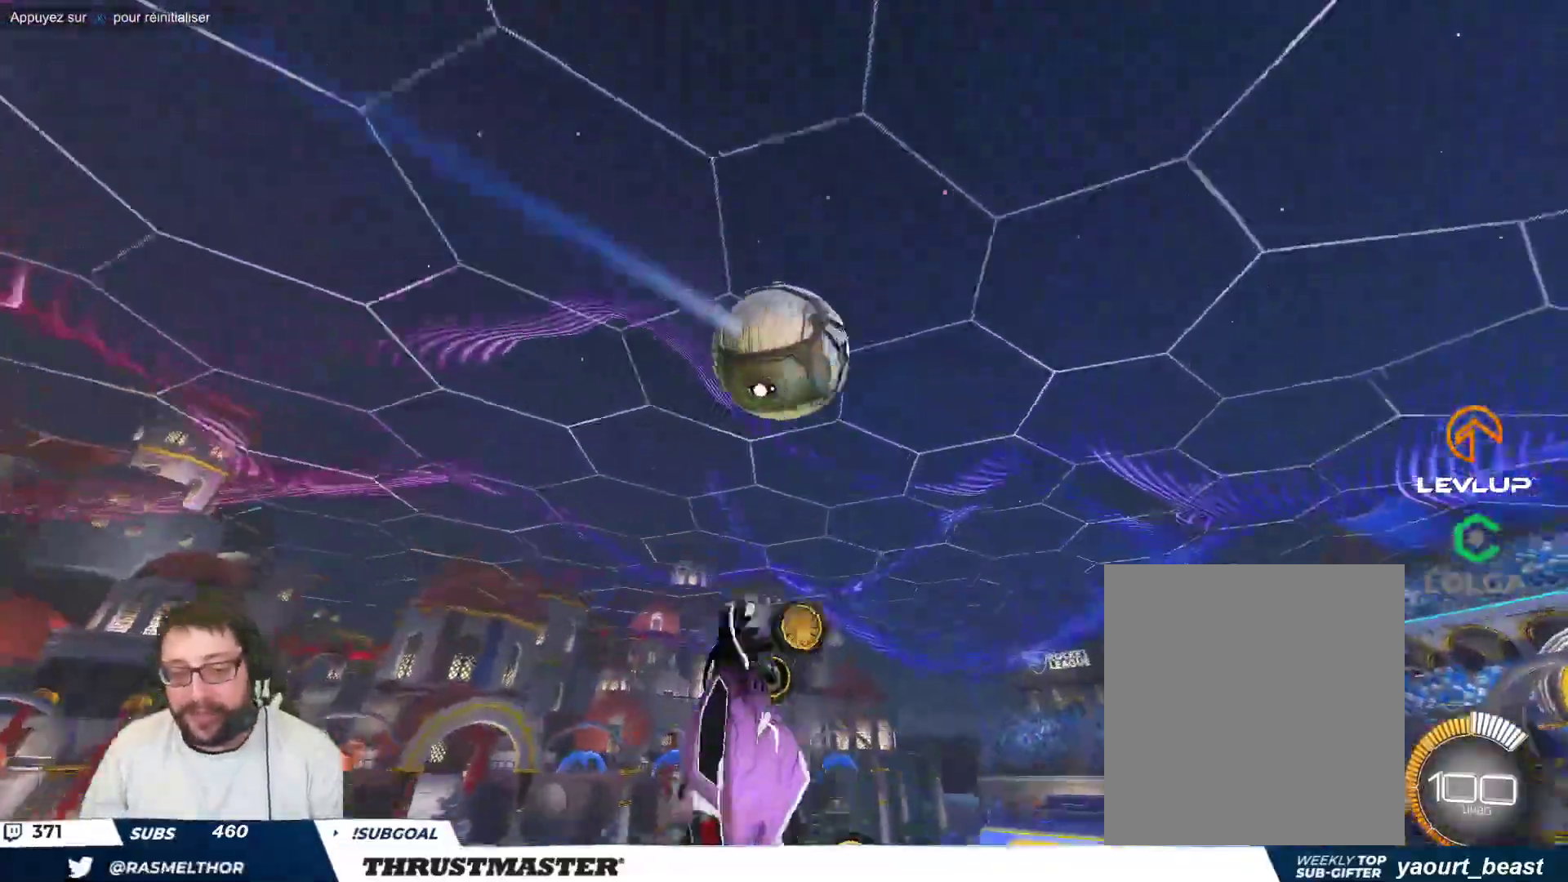
{"buttons": ["B"], "left_stick": "right", "events": [[17, "left_stick", "down-right"], [117, "left_stick", "down"], [200, "B", "up"], [383, "B", "down"], [417, "left_stick", "right"]]}
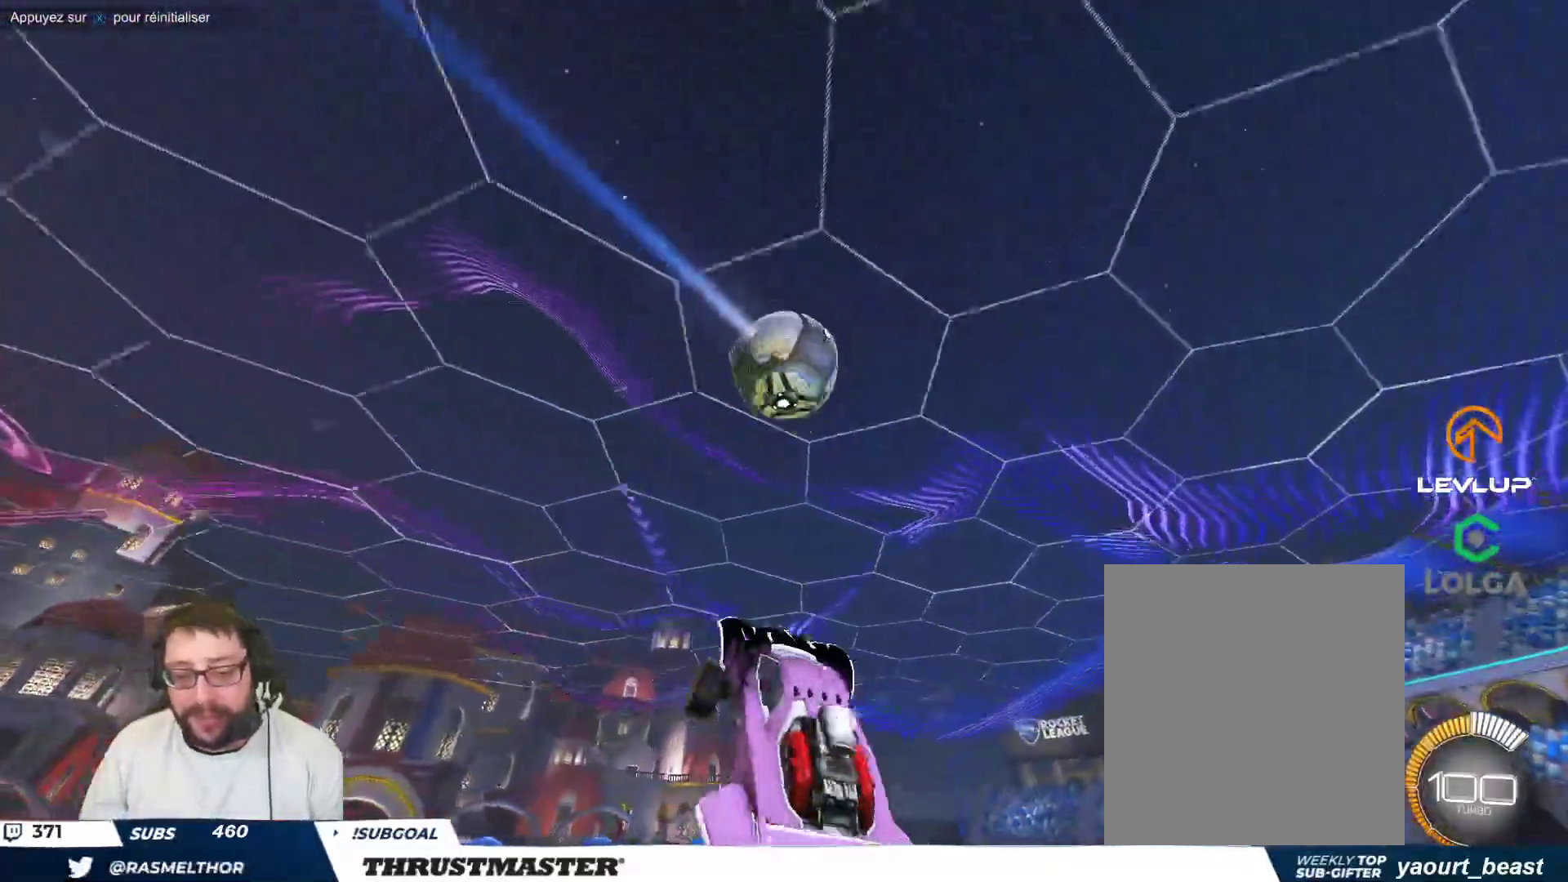
{"buttons": [], "left_stick": "right", "events": [[383, "B", "up"]]}
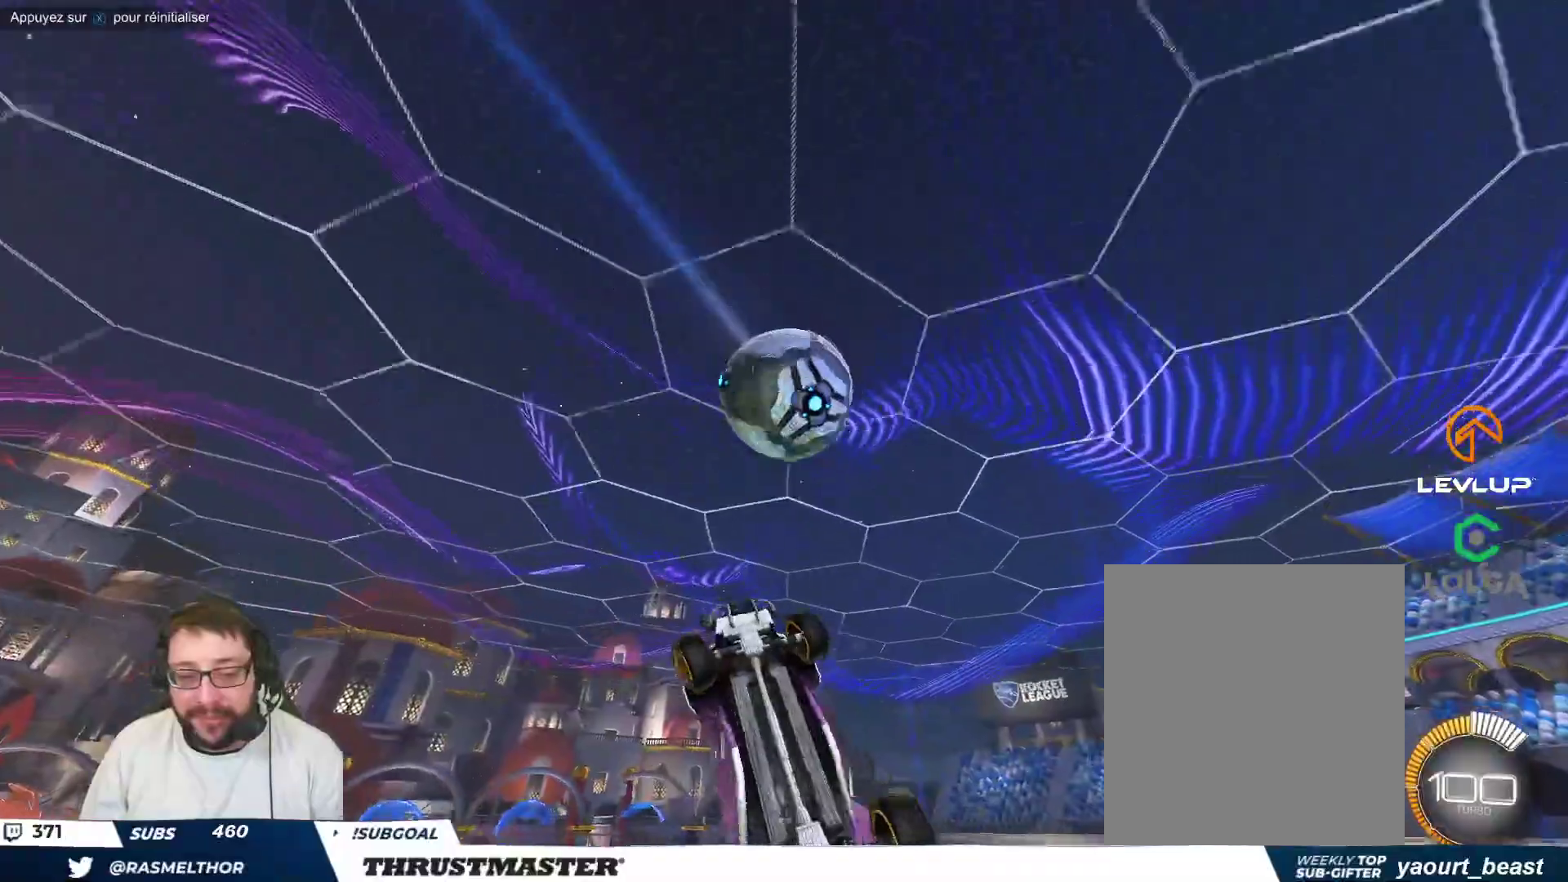
{"buttons": [], "left_stick": "down", "events": [[83, "left_stick", "center"], [100, "B", "down"], [150, "left_stick", "up-left"], [433, "left_stick", "down"], [467, "B", "up"]]}
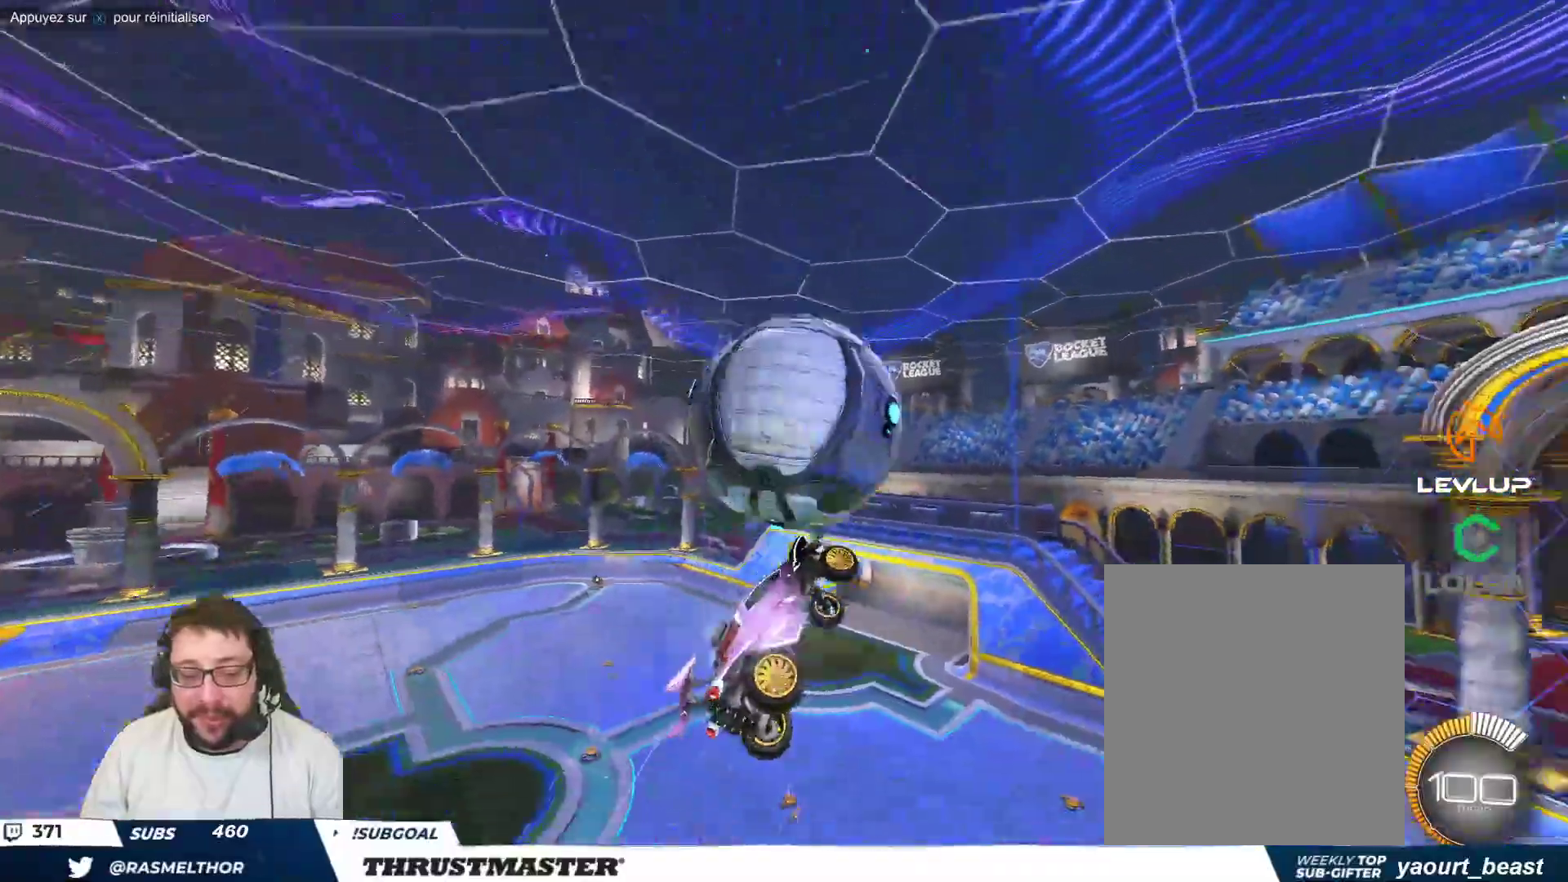
{"buttons": ["B"], "left_stick": "up-right", "events": [[50, "left_stick", "down-right"], [283, "left_stick", "up-right"], [350, "B", "down"]]}
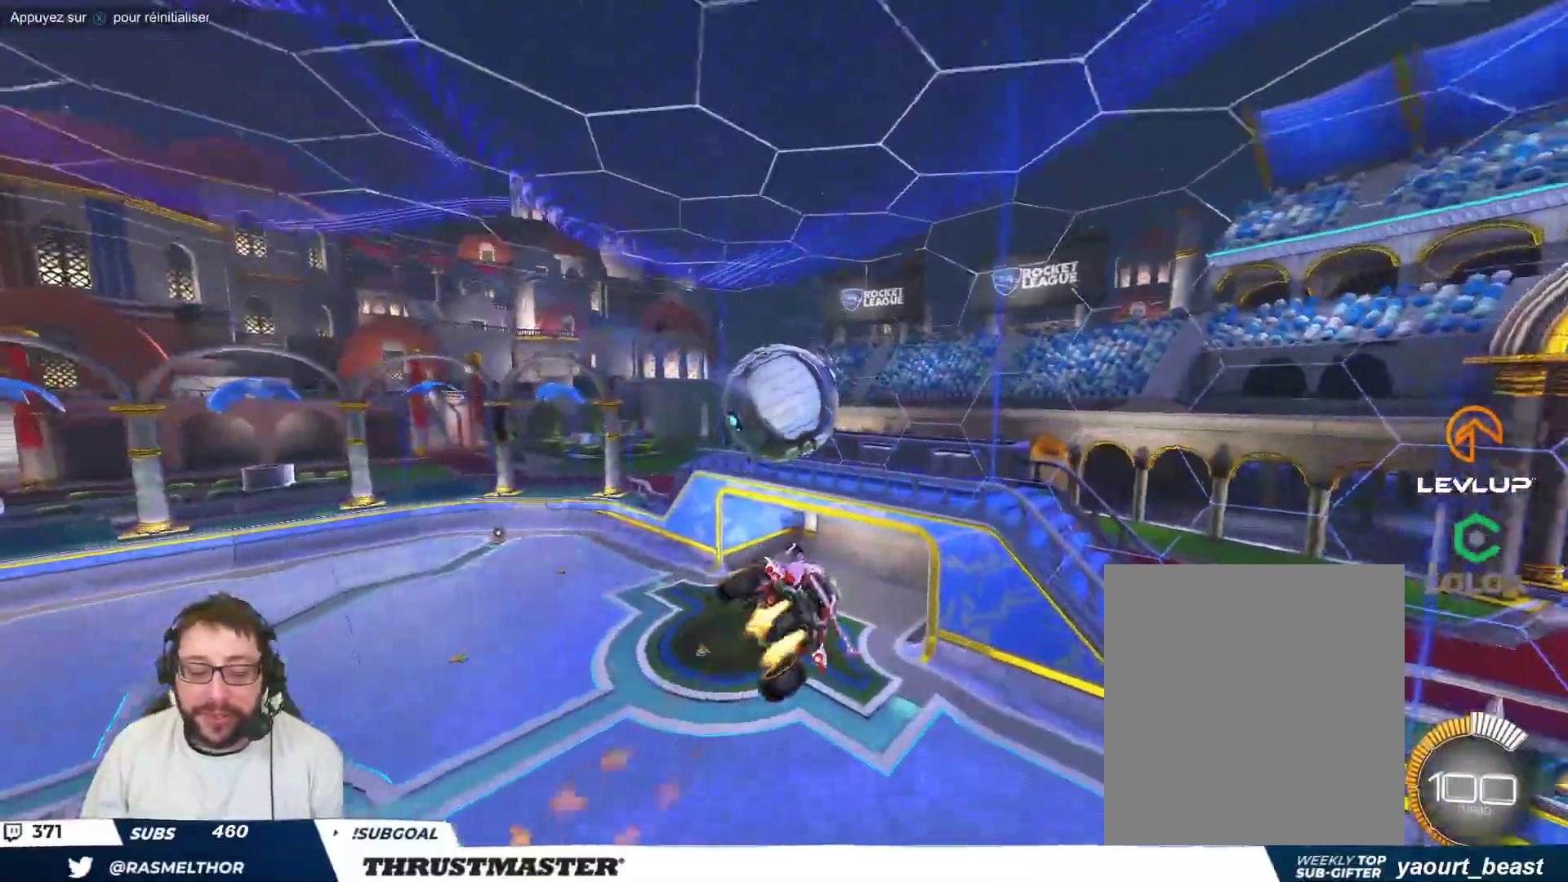
{"buttons": ["B"], "left_stick": "down-right", "events": [[200, "left_stick", "right"], [433, "left_stick", "down-right"]]}
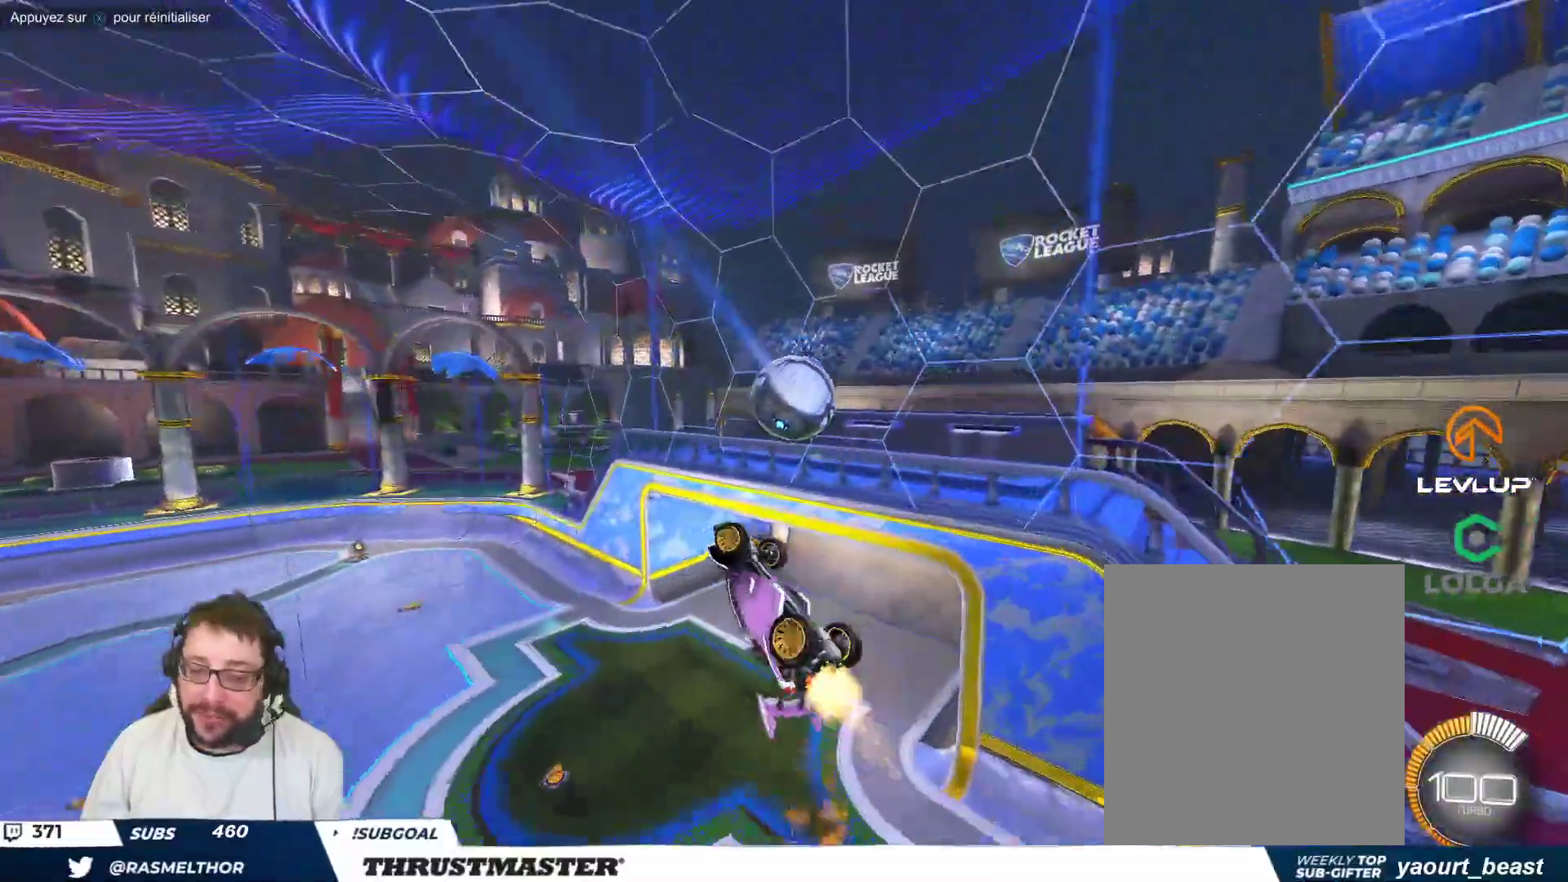
{"buttons": [], "left_stick": "center", "events": [[117, "left_stick", "center"], [283, "left_stick", "up-left"], [417, "B", "up"], [417, "left_stick", "center"]]}
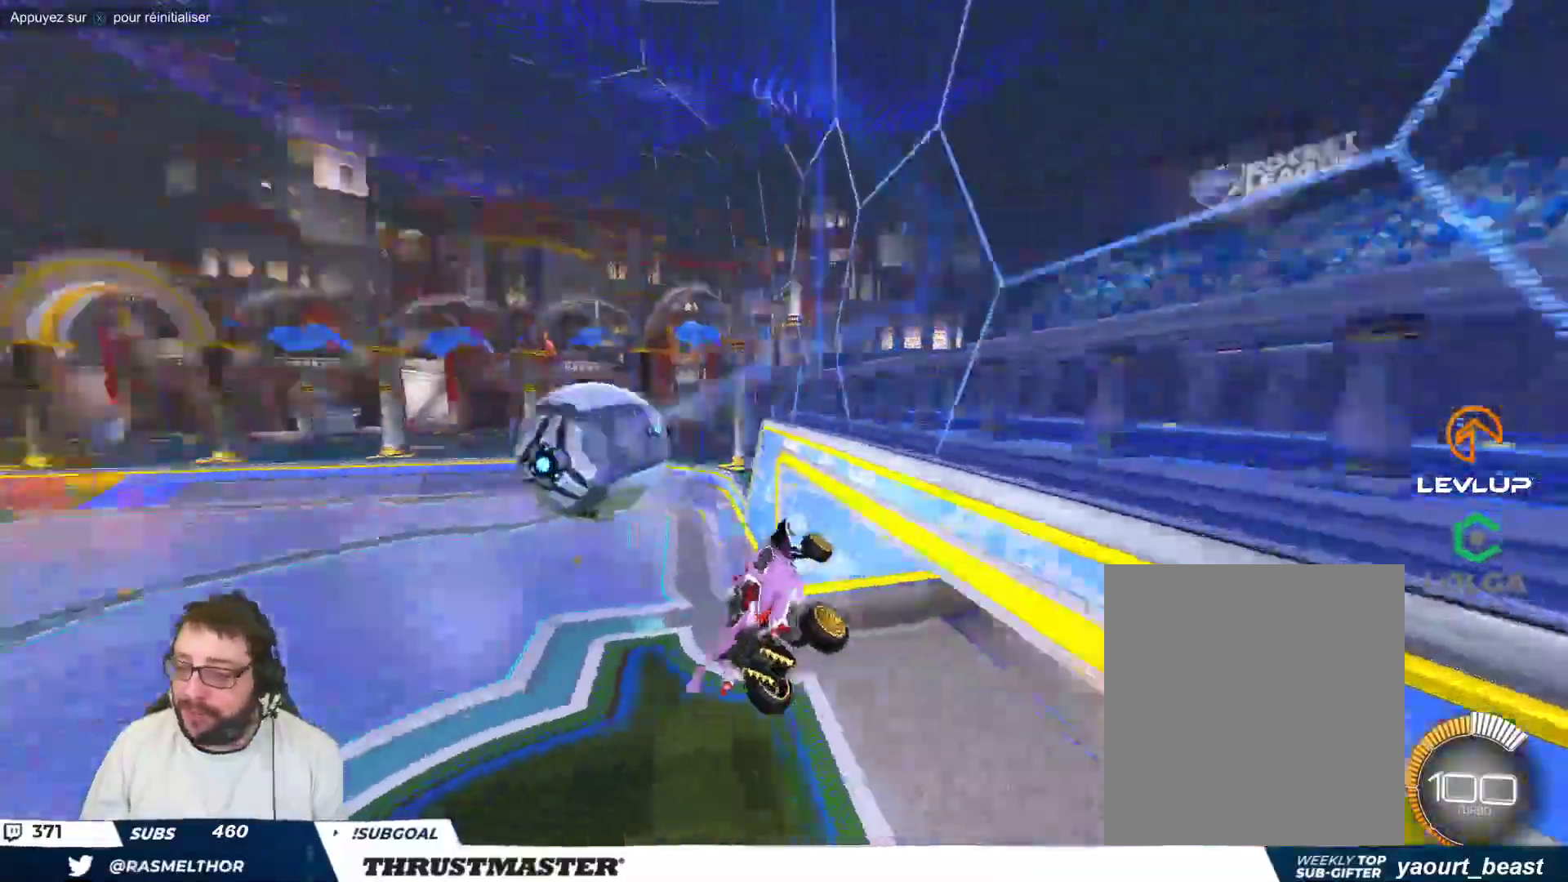
{"buttons": [], "left_stick": "down-right", "events": [[83, "left_stick", "left"], [283, "left_stick", "down"], [333, "left_stick", "down-right"]]}
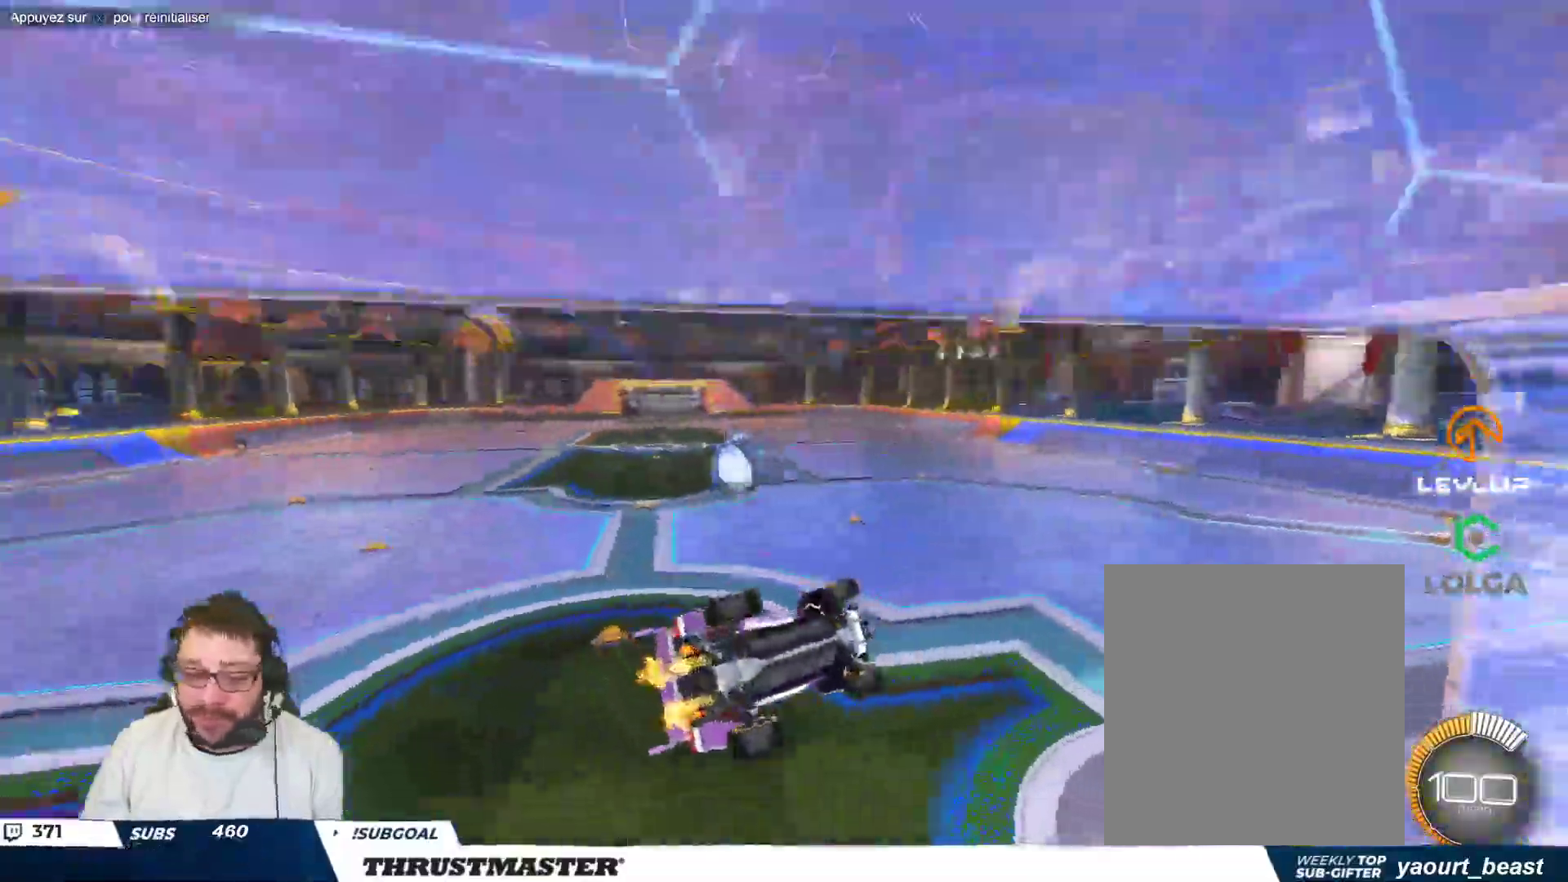
{"buttons": ["B"], "left_stick": "center", "events": [[217, "B", "down"], [250, "left_stick", "up-left"], [350, "left_stick", "center"]]}
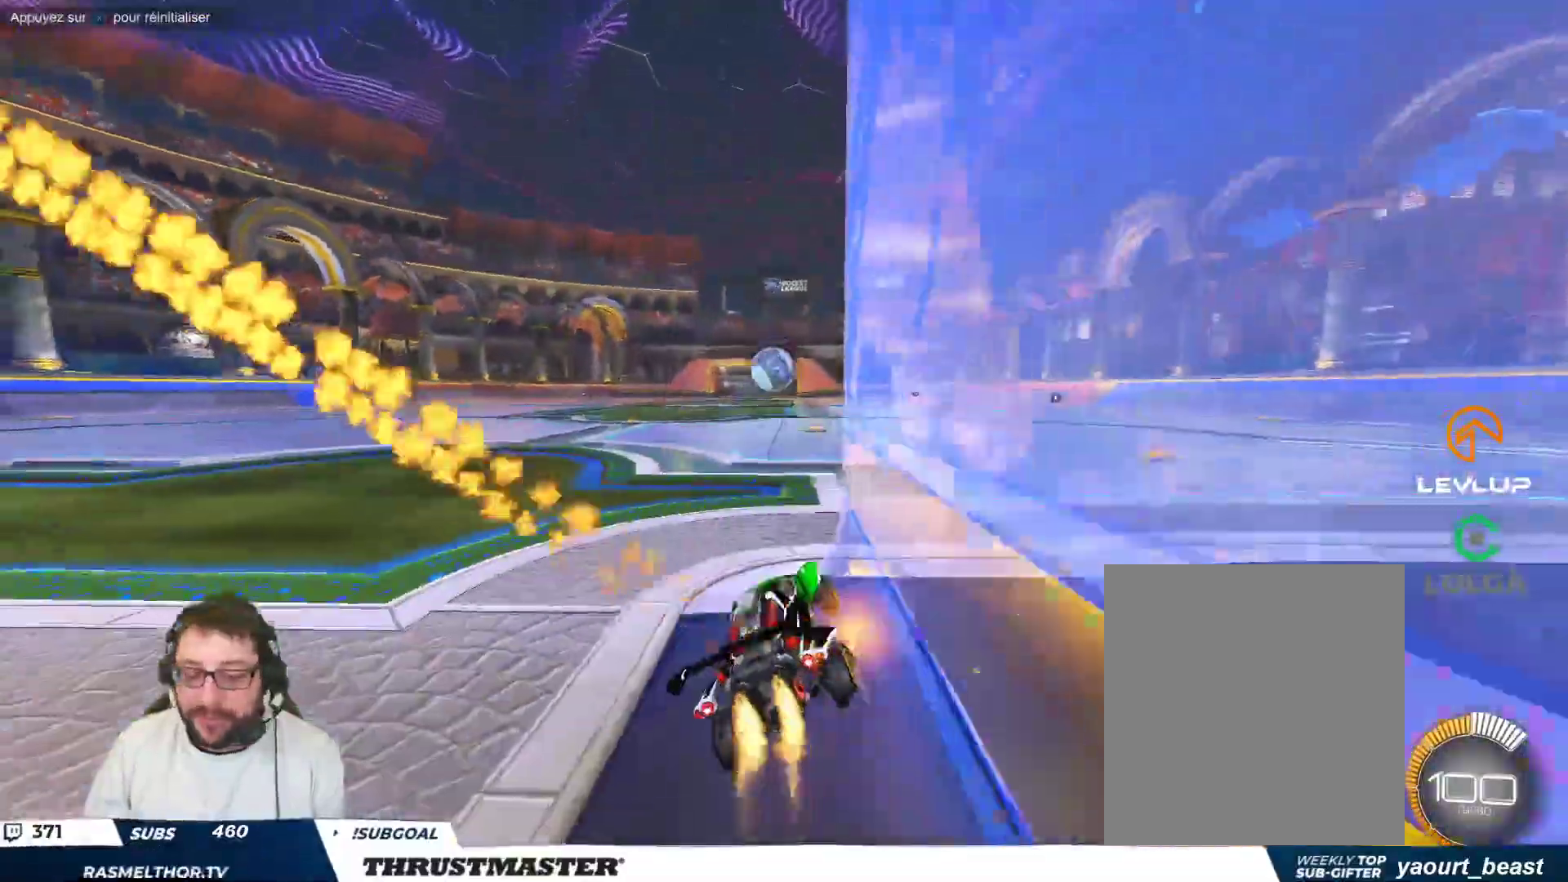
{"buttons": ["B"], "left_stick": "center", "events": []}
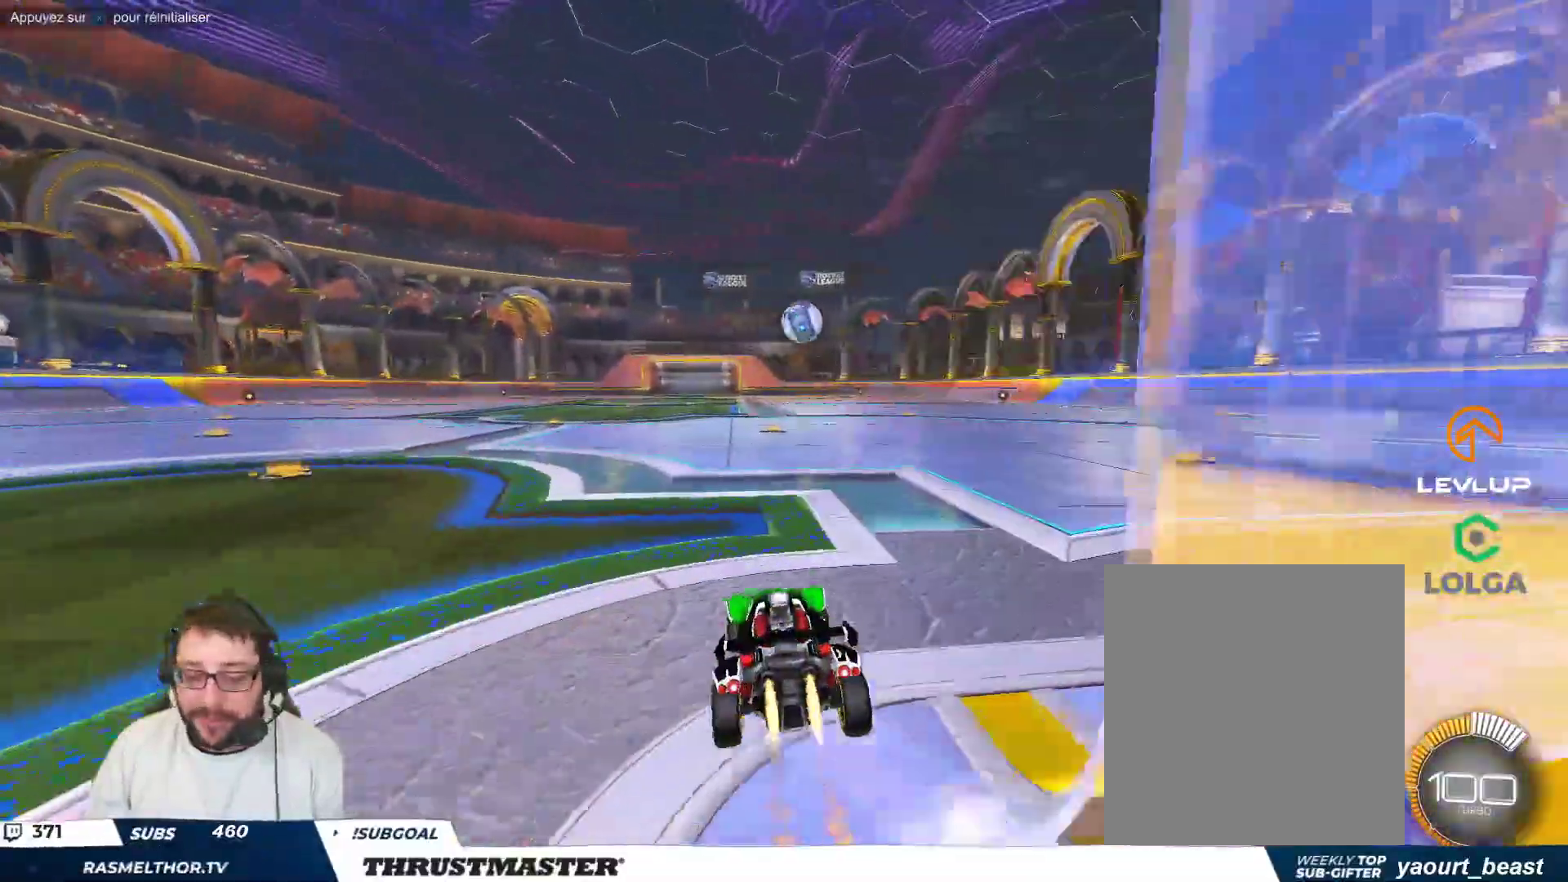
{"buttons": [], "left_stick": "right", "events": [[50, "A", "down"], [83, "left_stick", "right"], [133, "A", "up"], [183, "A", "down"], [283, "A", "up"], [383, "Y", "down"], [500, "B", "up"], [500, "Y", "up"]]}
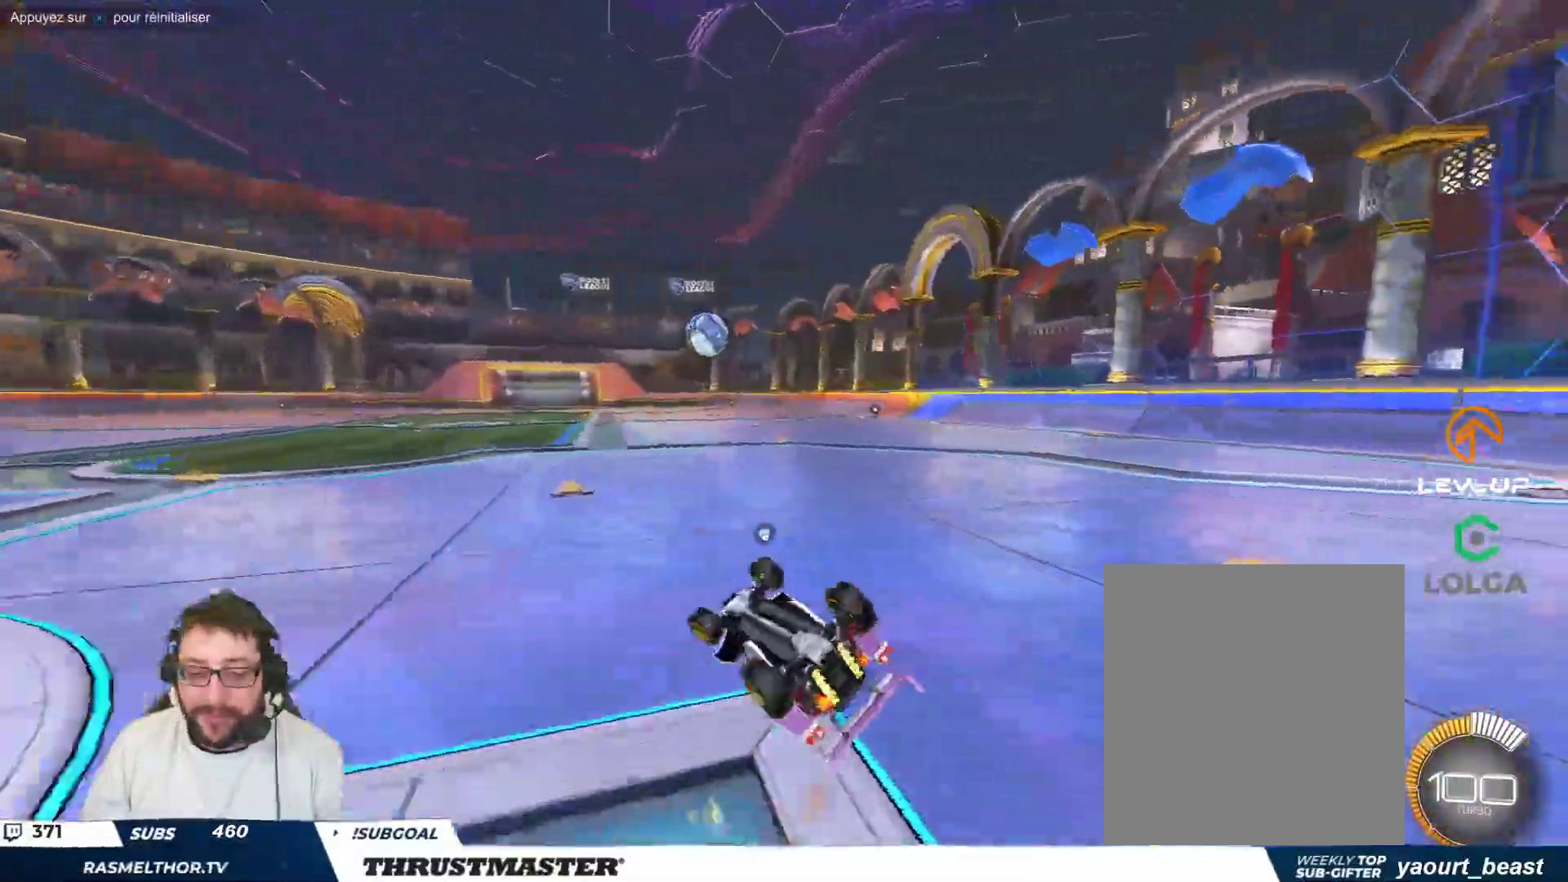
{"buttons": [], "left_stick": "center", "events": [[250, "B", "down"], [267, "Y", "down"], [350, "left_stick", "center"], [400, "B", "up"], [417, "Y", "up"]]}
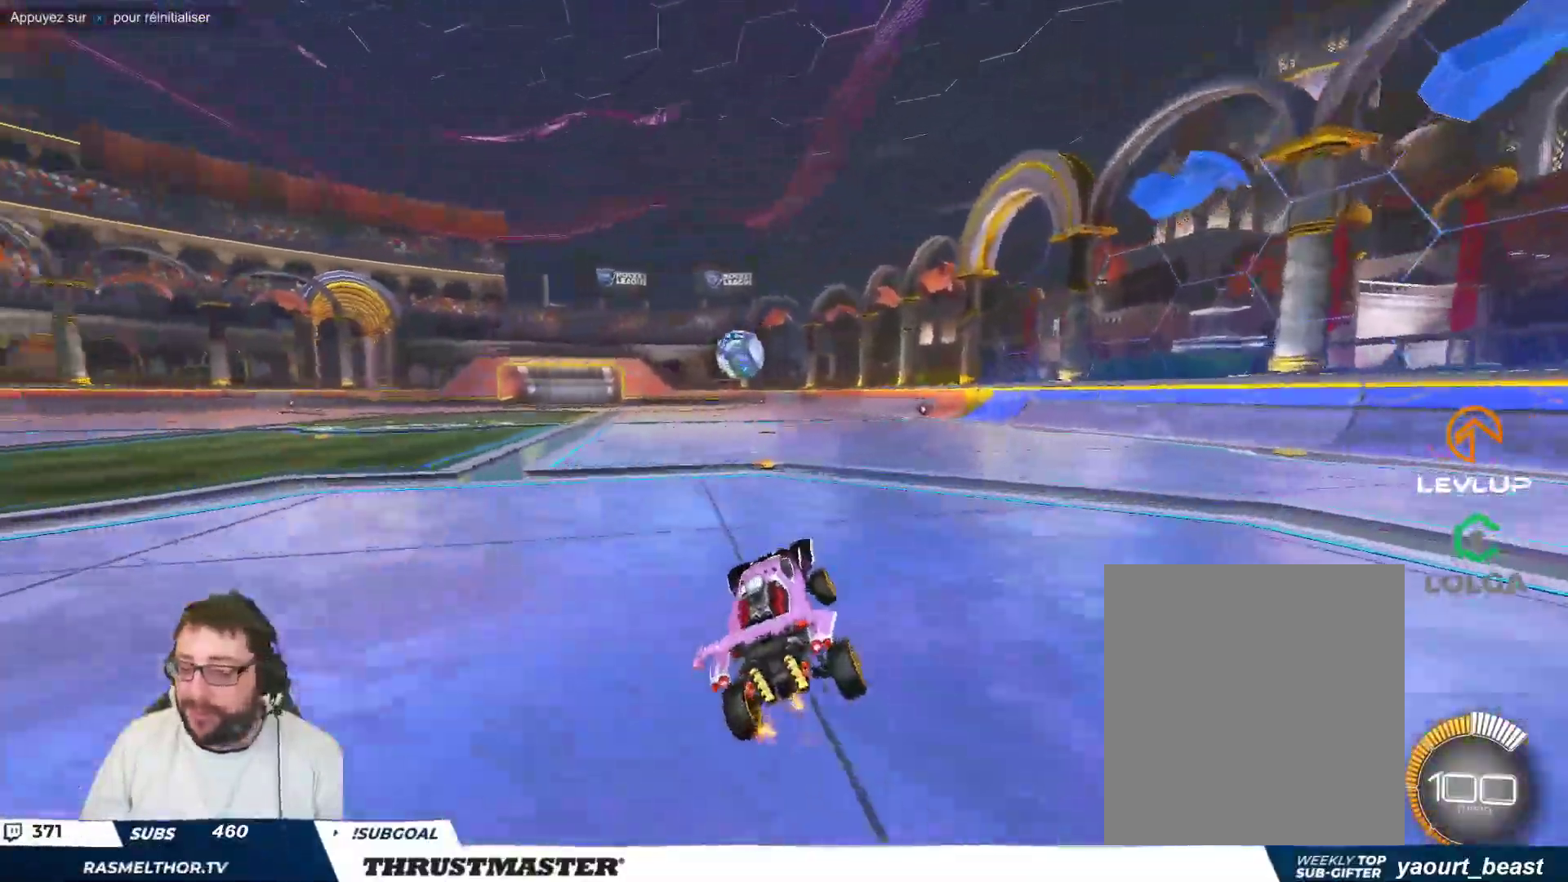
{"buttons": ["B"], "left_stick": "center", "events": [[133, "left_stick", "right"], [200, "B", "down"], [233, "left_stick", "center"]]}
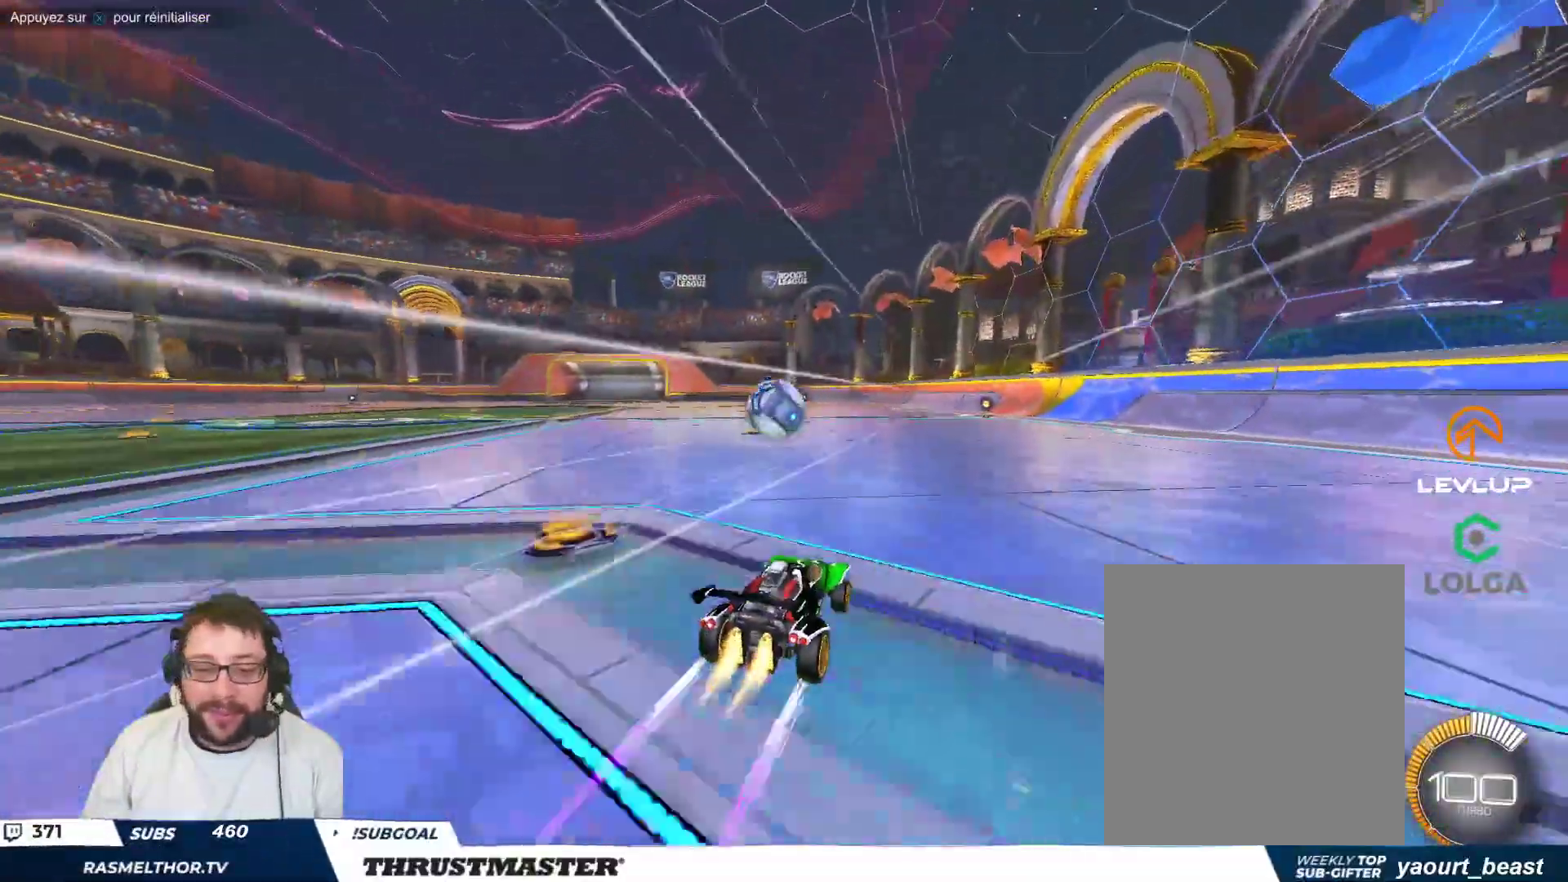
{"buttons": ["A", "B"], "left_stick": "down-left", "events": [[67, "B", "up"], [333, "left_stick", "left"], [417, "left_stick", "down-left"], [433, "A", "down"], [433, "B", "down"]]}
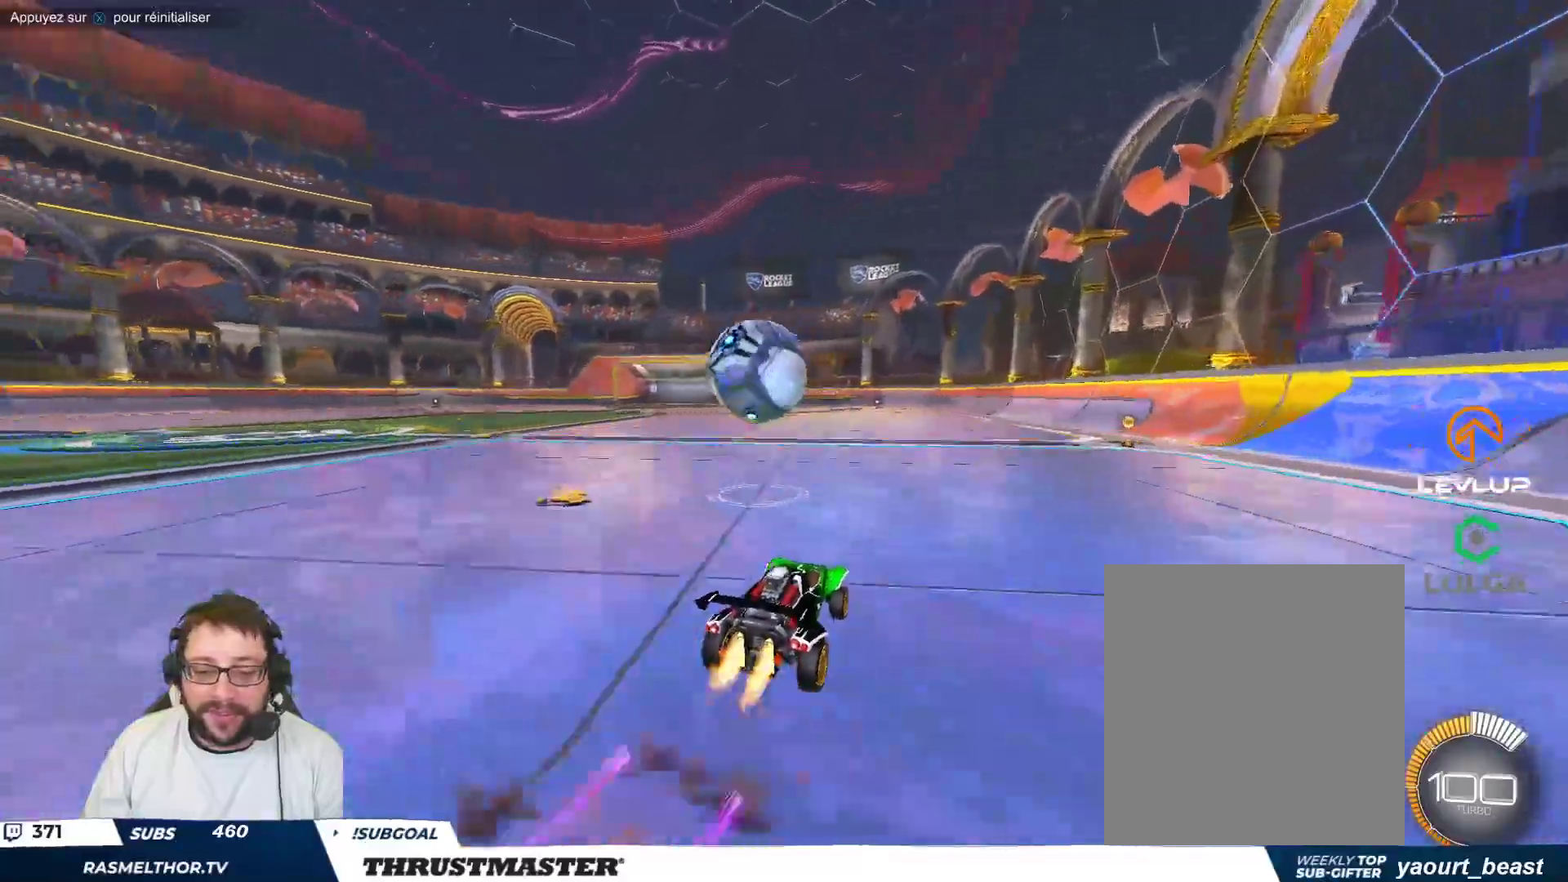
{"buttons": [], "left_stick": "down-left", "events": [[83, "A", "up"], [117, "B", "up"], [117, "left_stick", "left"], [167, "A", "down"], [167, "B", "down"], [233, "A", "up"], [250, "B", "up"], [267, "left_stick", "down"], [417, "left_stick", "down-left"]]}
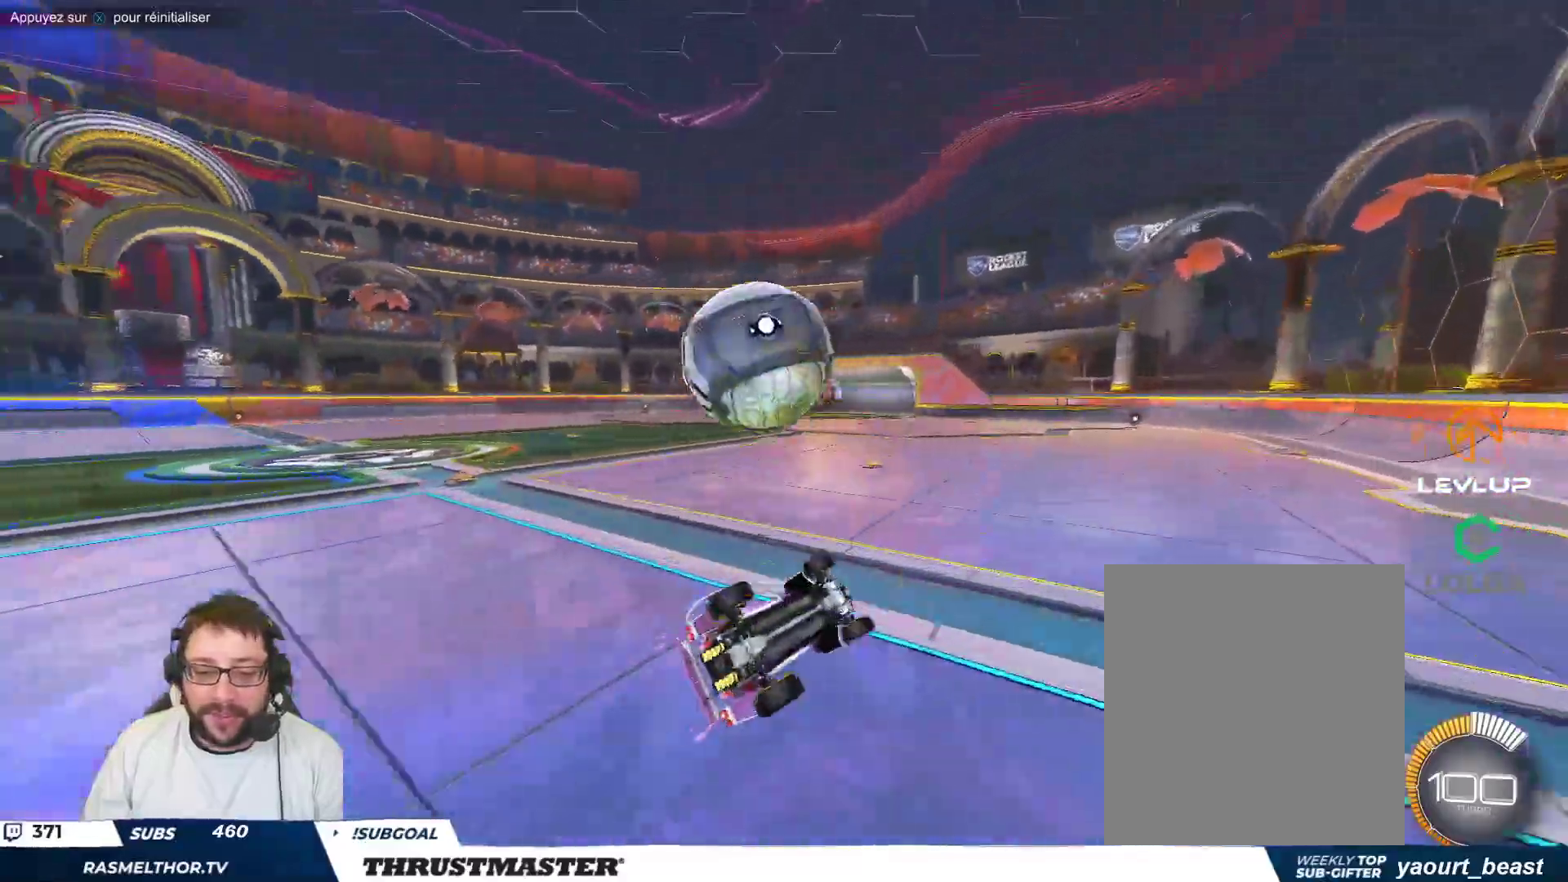
{"buttons": [], "left_stick": "center", "events": [[450, "left_stick", "center"]]}
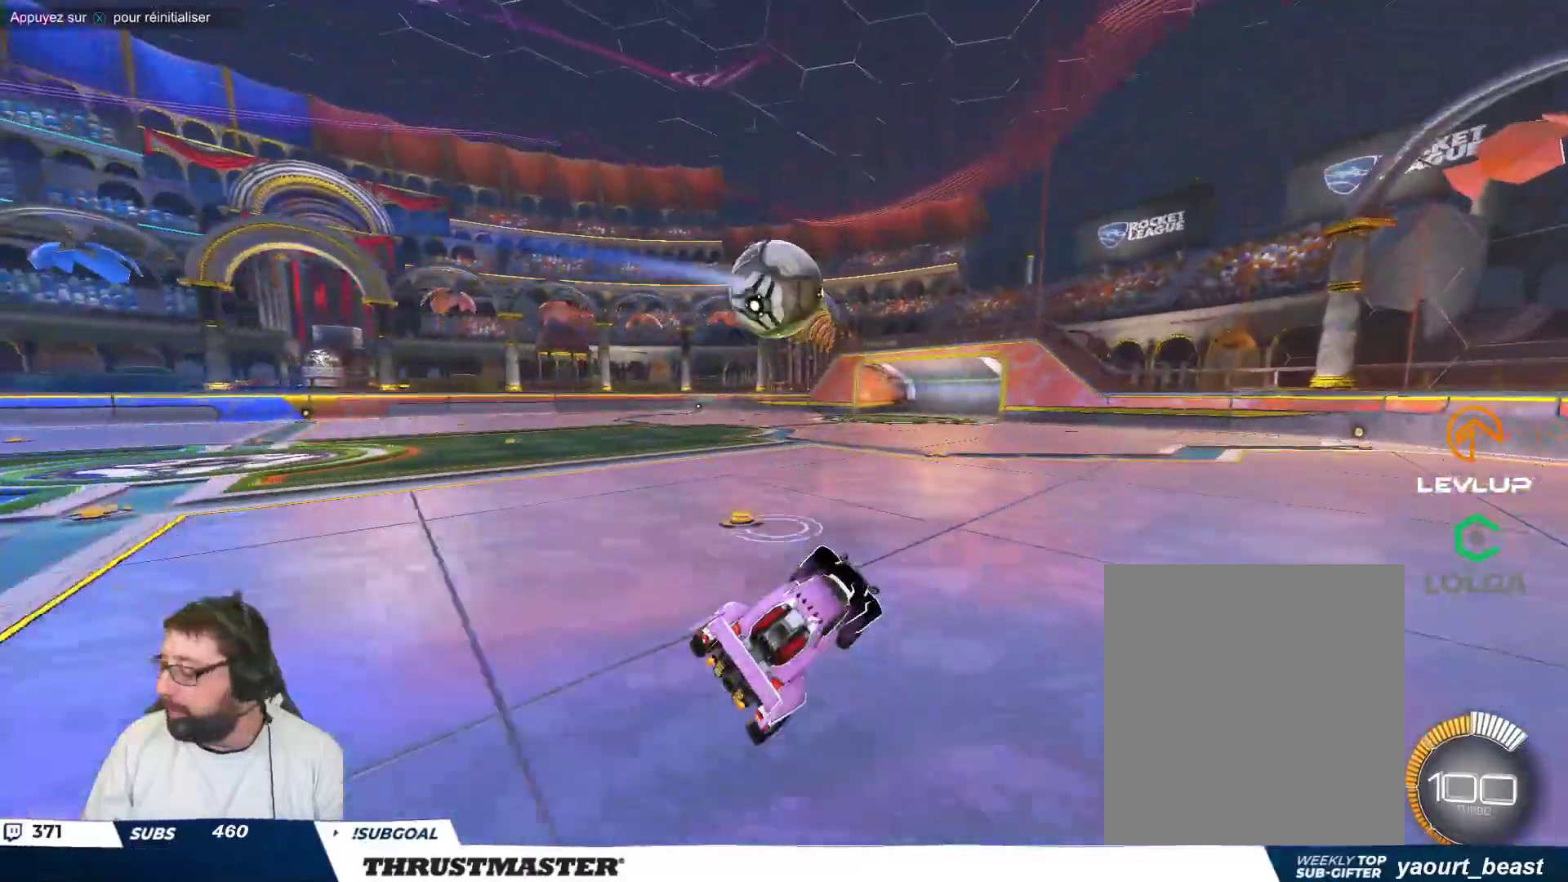
{"buttons": [], "left_stick": "center", "events": [[350, "left_stick", "right"], [500, "left_stick", "center"]]}
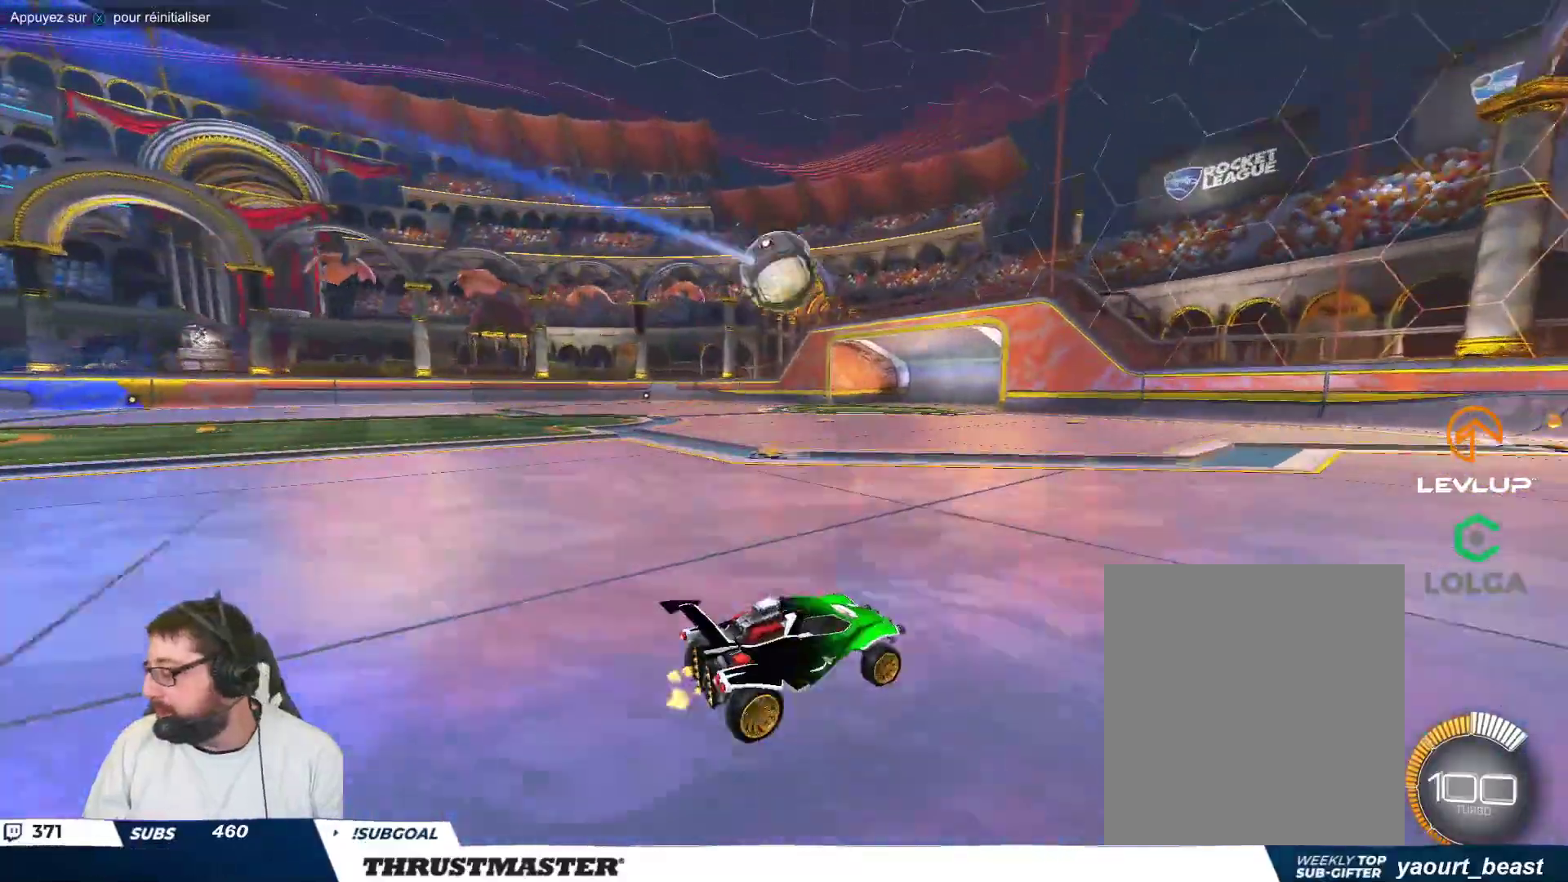
{"buttons": [], "left_stick": "center", "events": []}
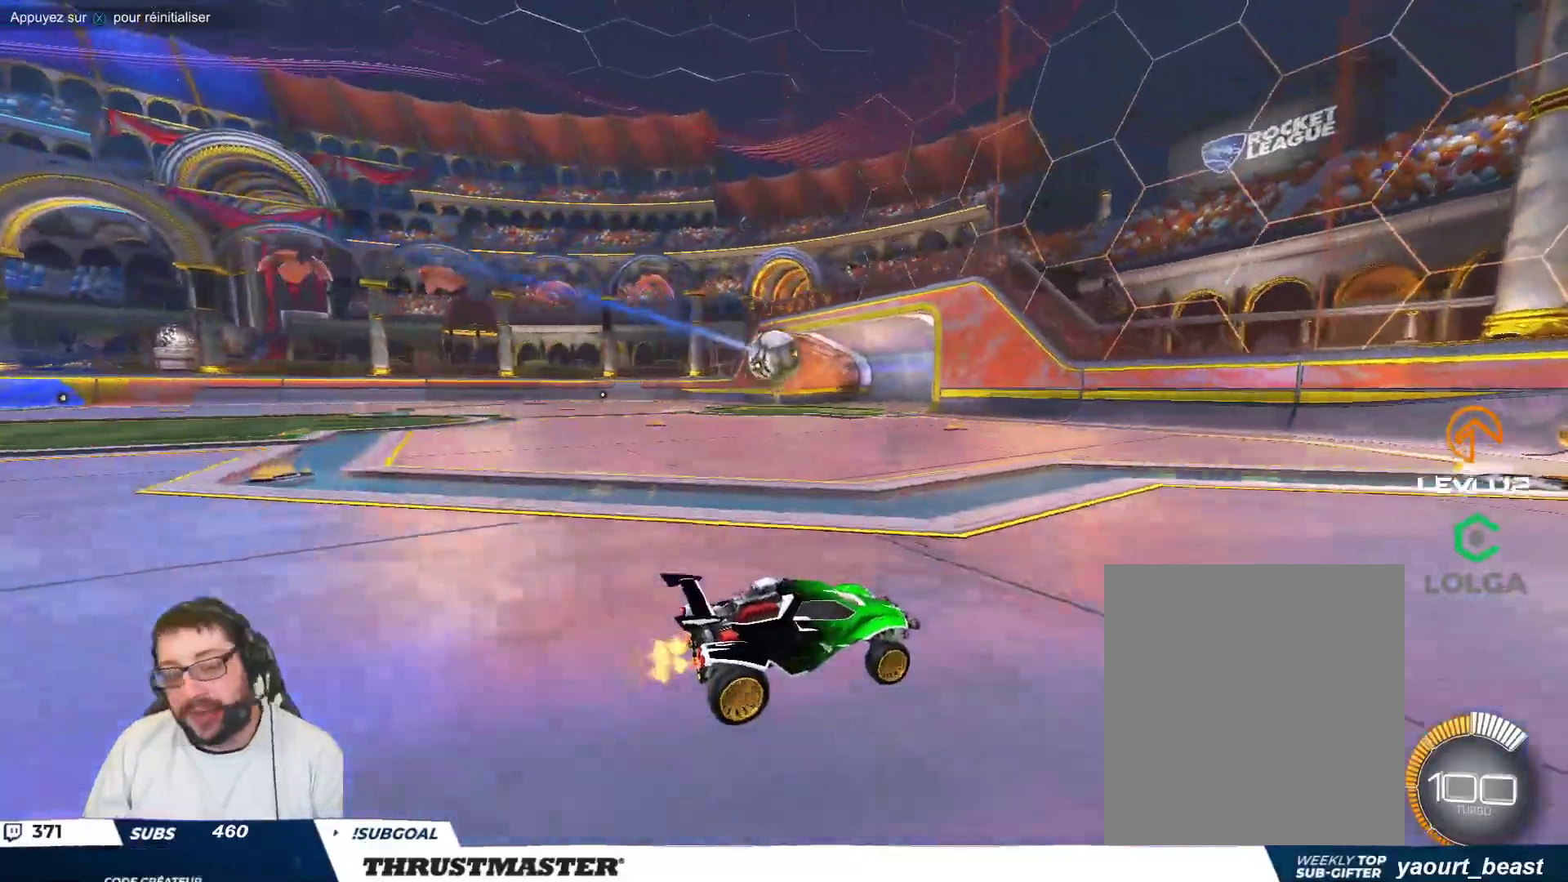
{"buttons": [], "left_stick": "up-left", "events": [[117, "left_stick", "up-left"]]}
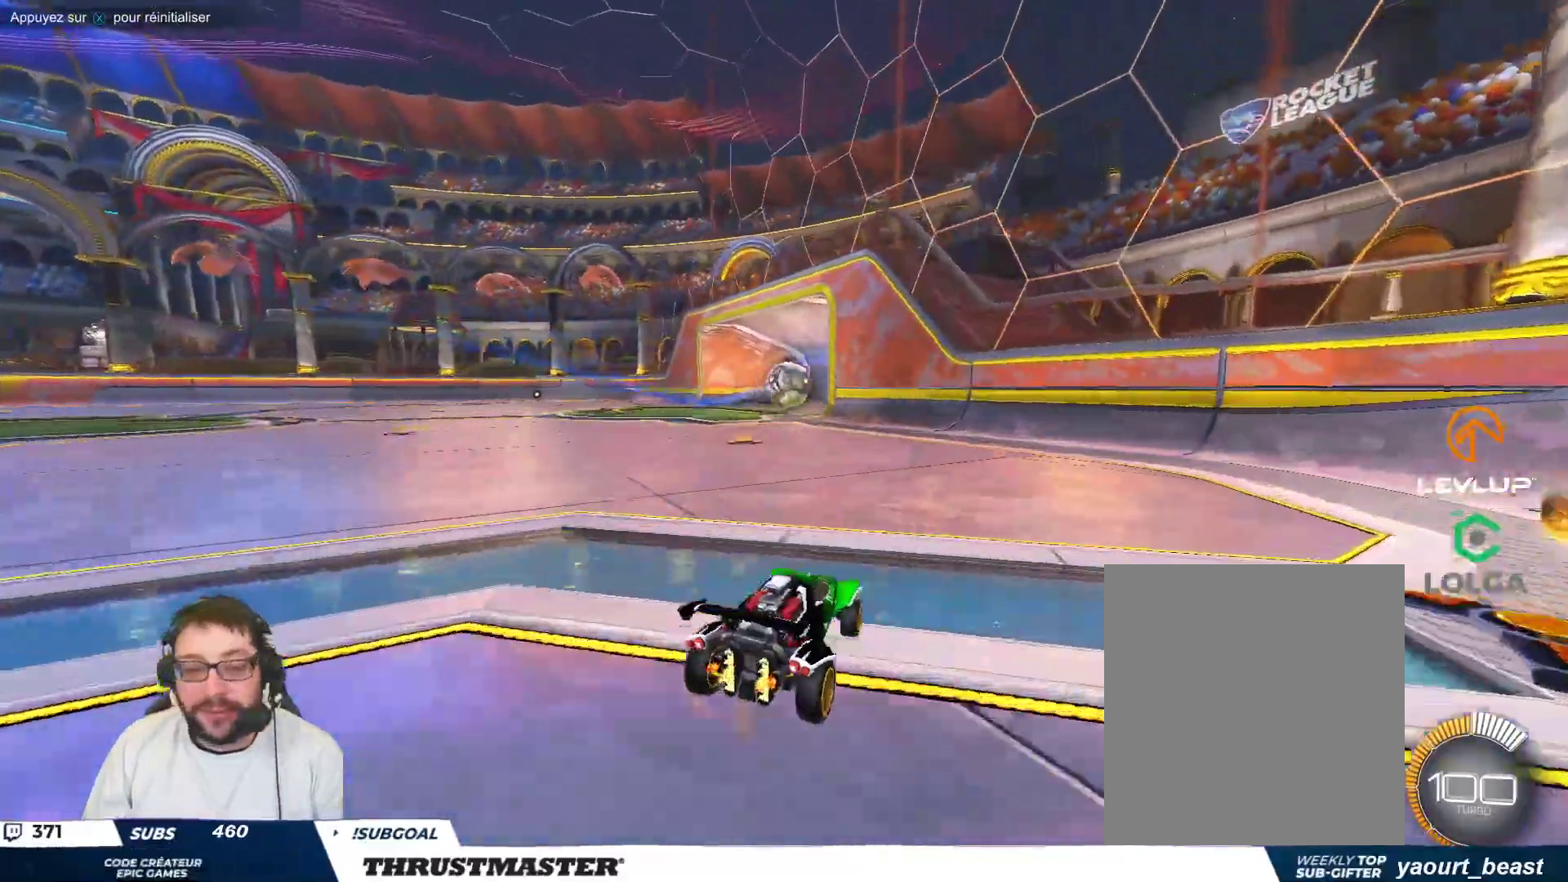
{"buttons": ["B"], "left_stick": "up-left", "events": [[233, "left_stick", "center"], [300, "B", "down"], [433, "left_stick", "up-left"]]}
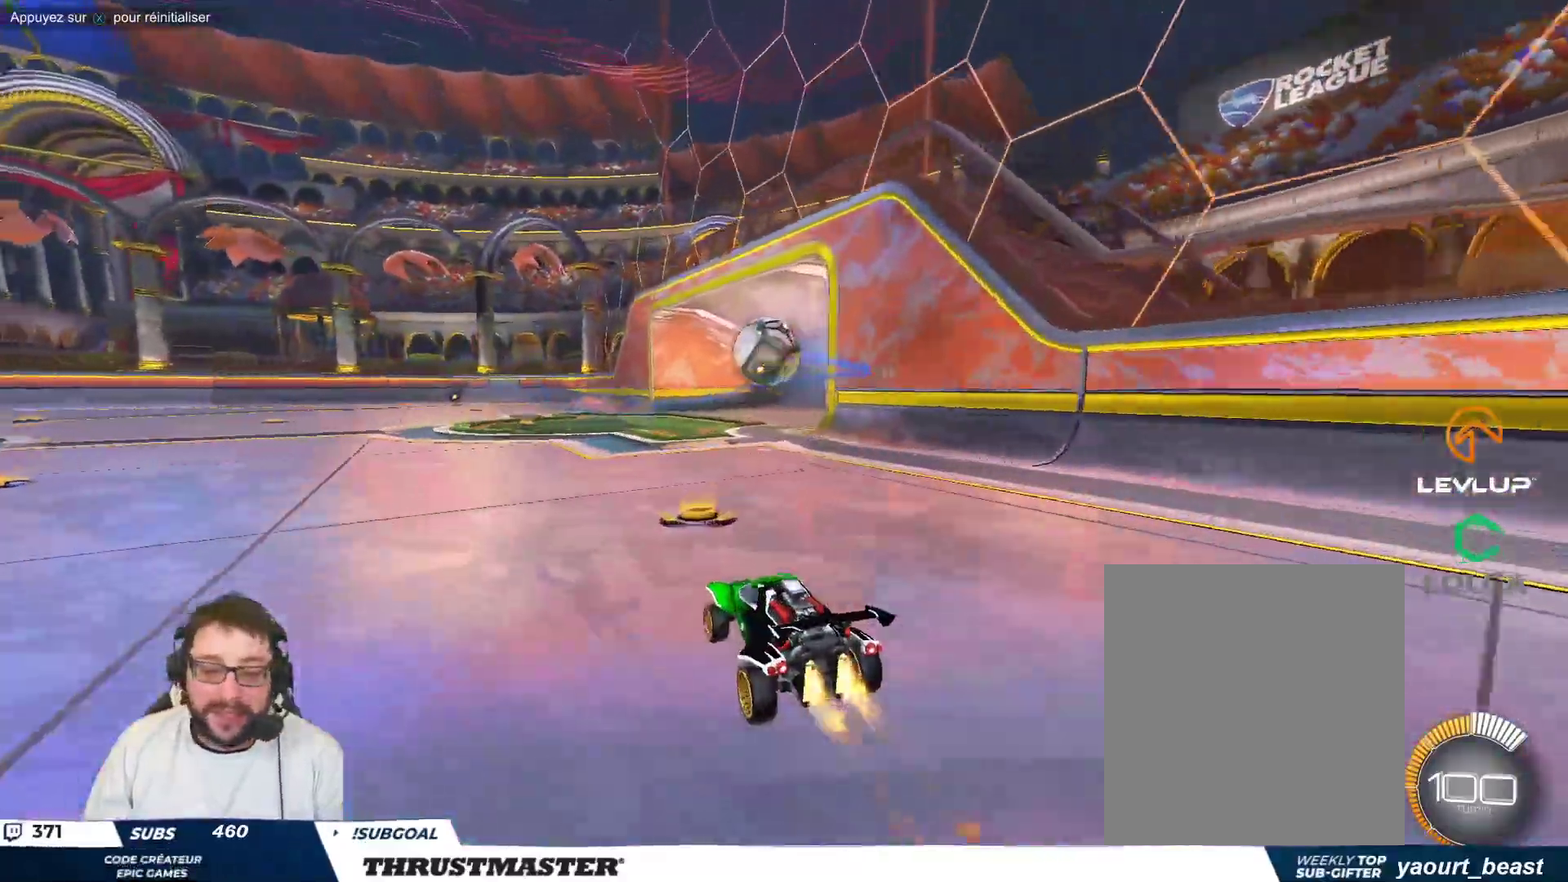
{"buttons": [], "left_stick": "left", "events": [[50, "B", "up"], [50, "left_stick", "center"], [150, "A", "down"], [167, "B", "down"], [167, "left_stick", "down"], [267, "A", "up"], [267, "B", "up"], [350, "left_stick", "left"], [450, "A", "down"], [500, "A", "up"]]}
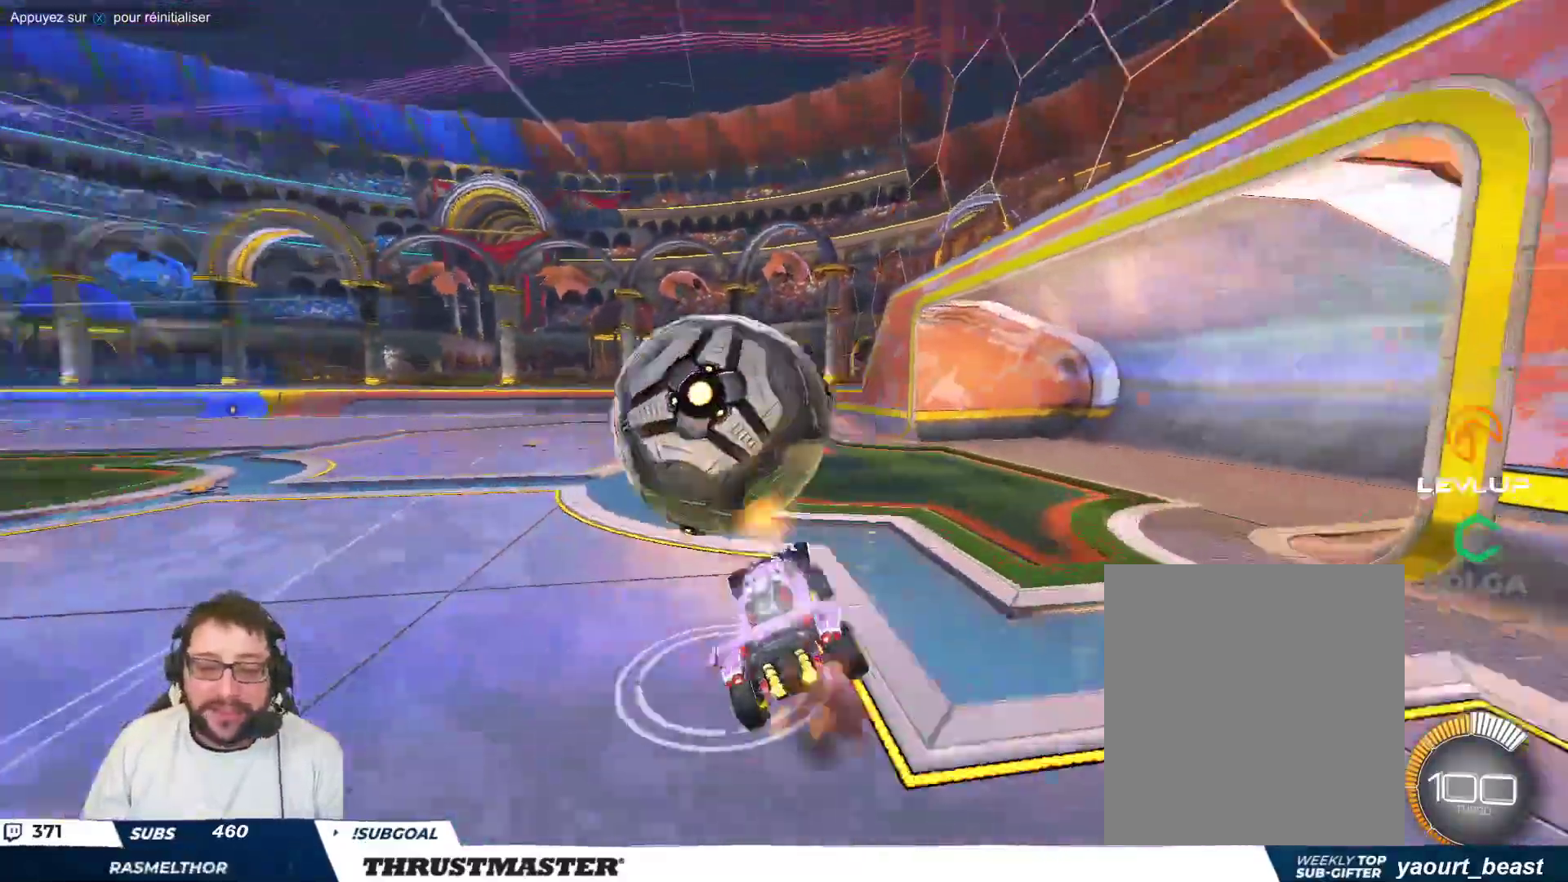
{"buttons": [], "left_stick": "down-left", "events": [[17, "left_stick", "down"], [133, "B", "down"], [150, "Y", "down"], [267, "Y", "up"], [317, "left_stick", "down-left"], [333, "Y", "down"], [417, "B", "up"], [433, "Y", "up"]]}
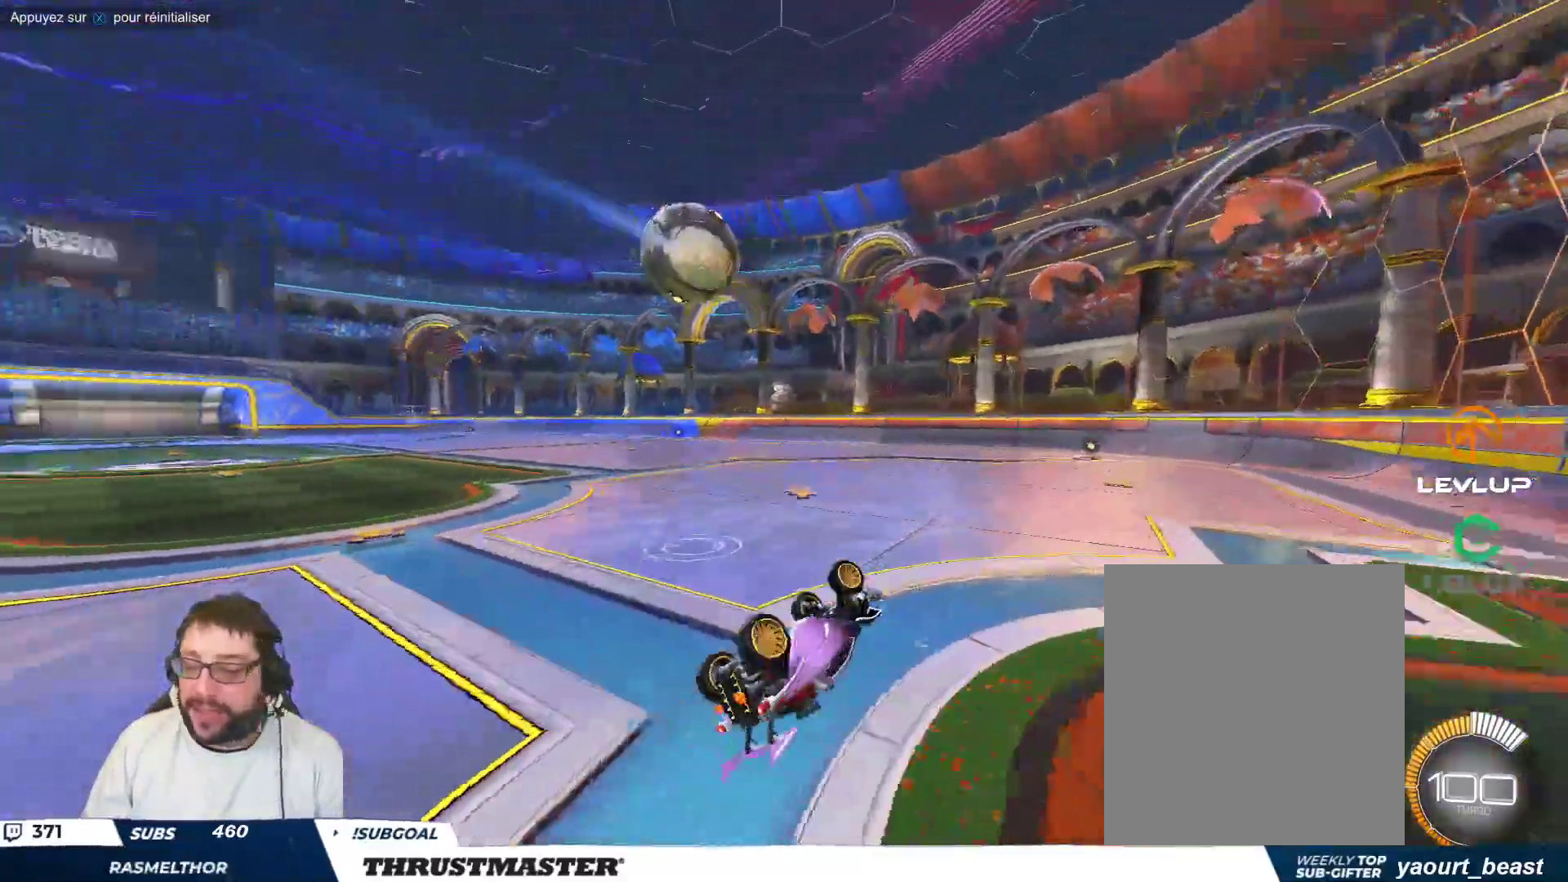
{"buttons": [], "left_stick": "center", "events": [[167, "left_stick", "center"]]}
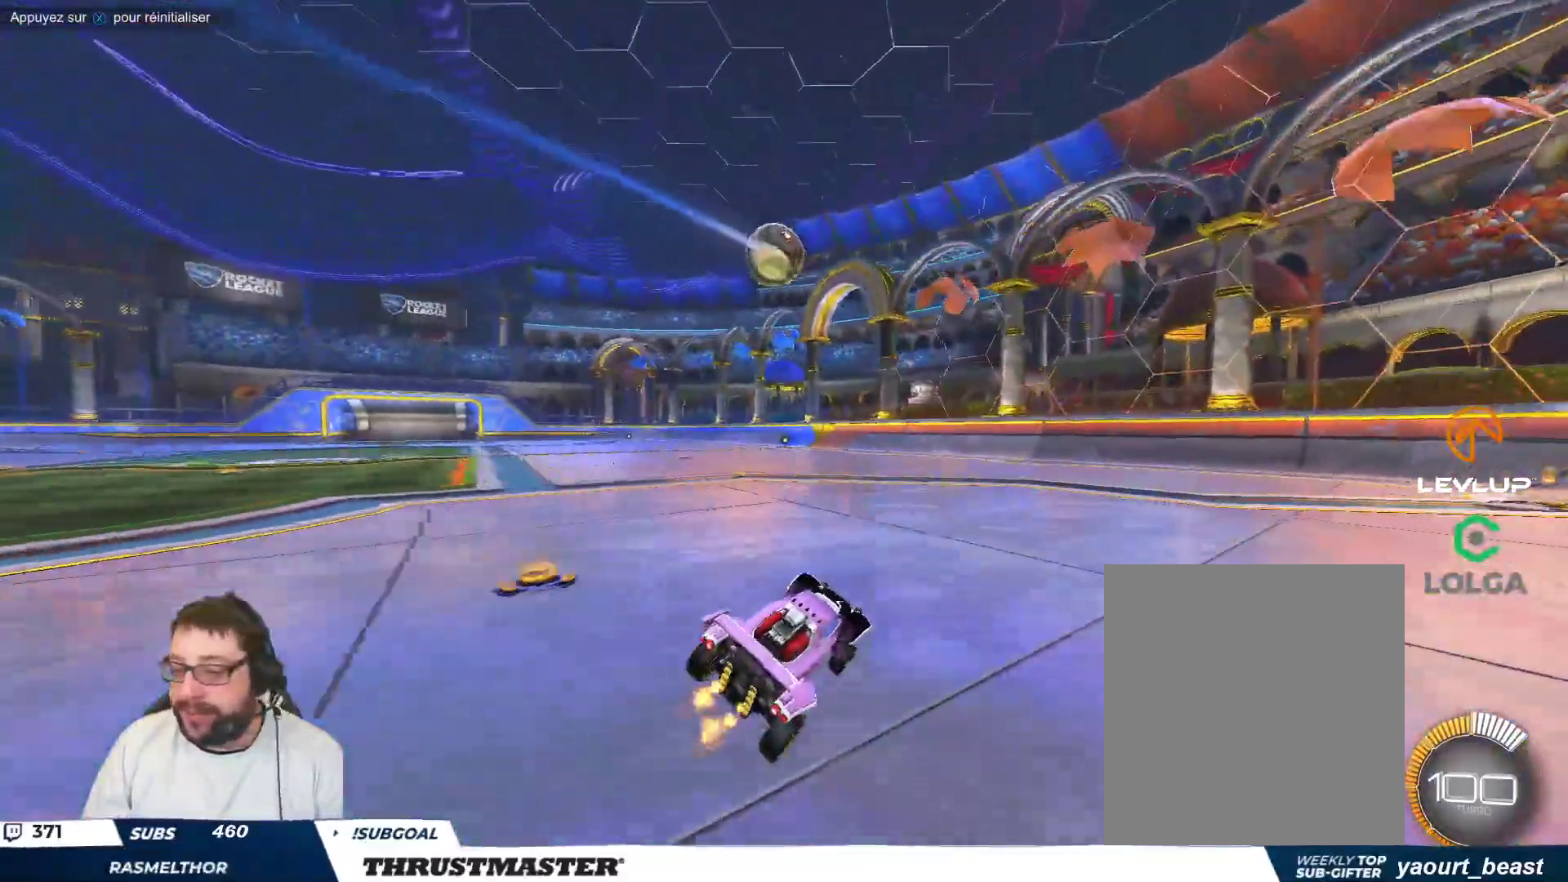
{"buttons": [], "left_stick": "up-left", "events": [[133, "left_stick", "up-left"], [383, "B", "down"], [500, "B", "up"]]}
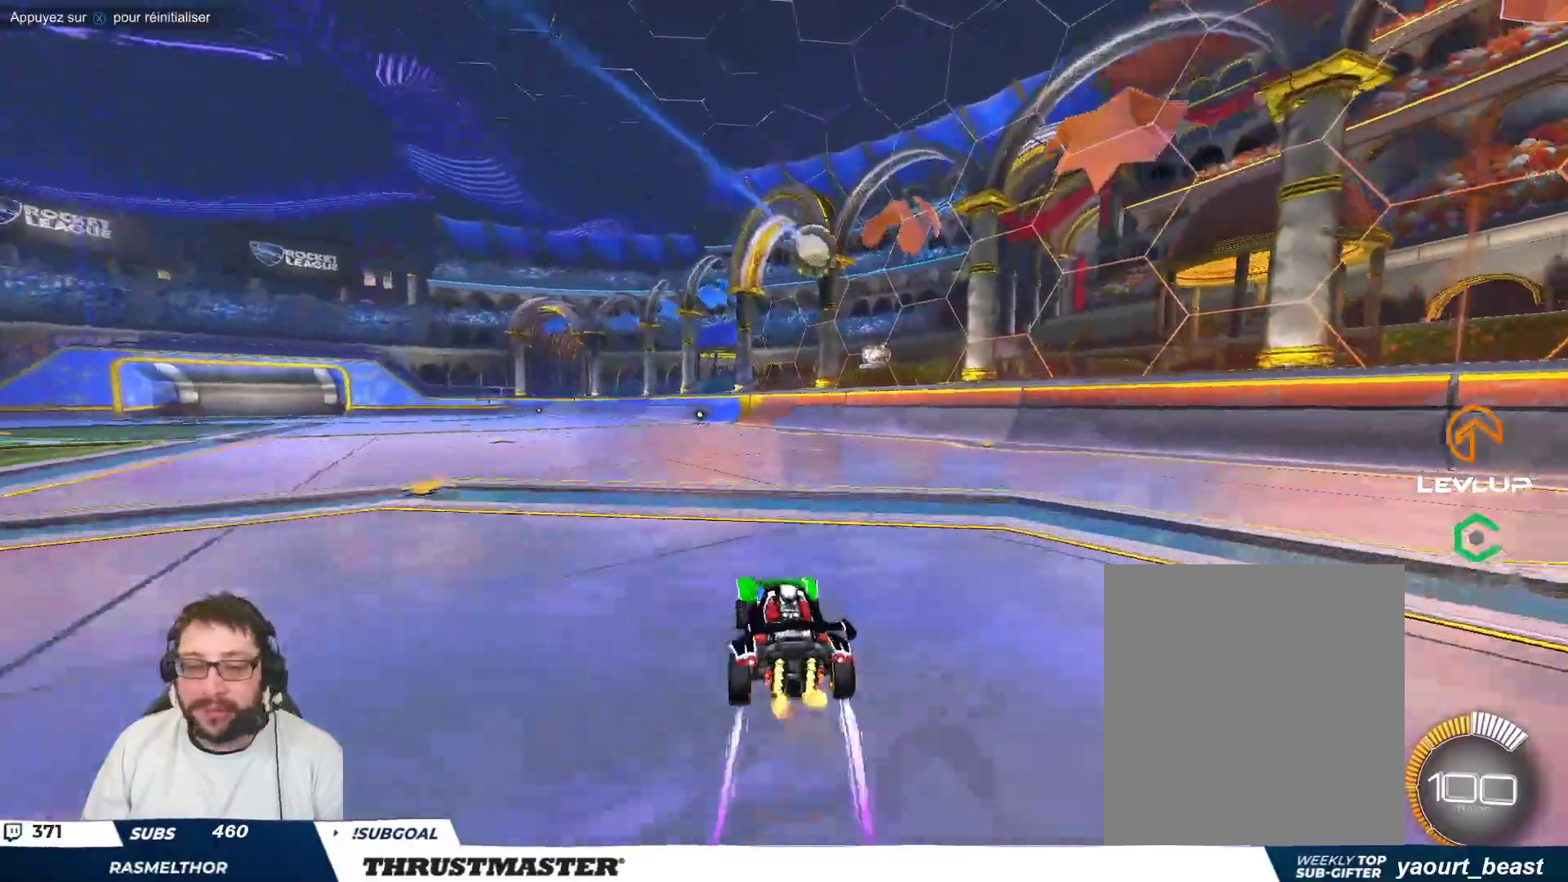
{"buttons": [], "left_stick": "center", "events": [[17, "left_stick", "center"], [367, "left_stick", "up-left"], [417, "left_stick", "center"]]}
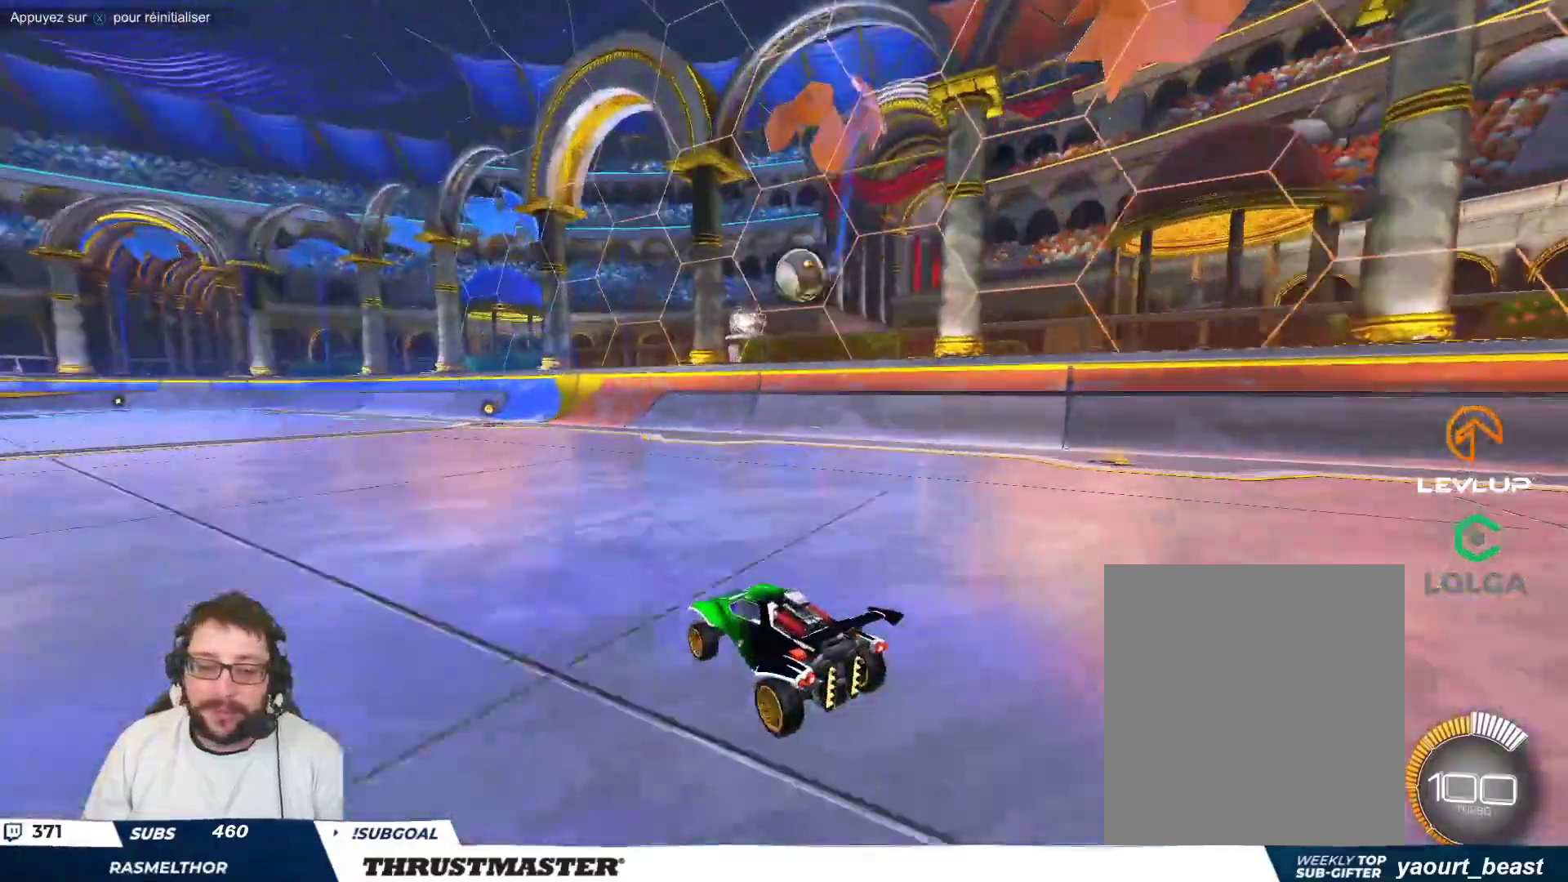
{"buttons": ["A", "B"], "left_stick": "up", "events": [[483, "A", "down"], [483, "B", "down"], [500, "left_stick", "up"]]}
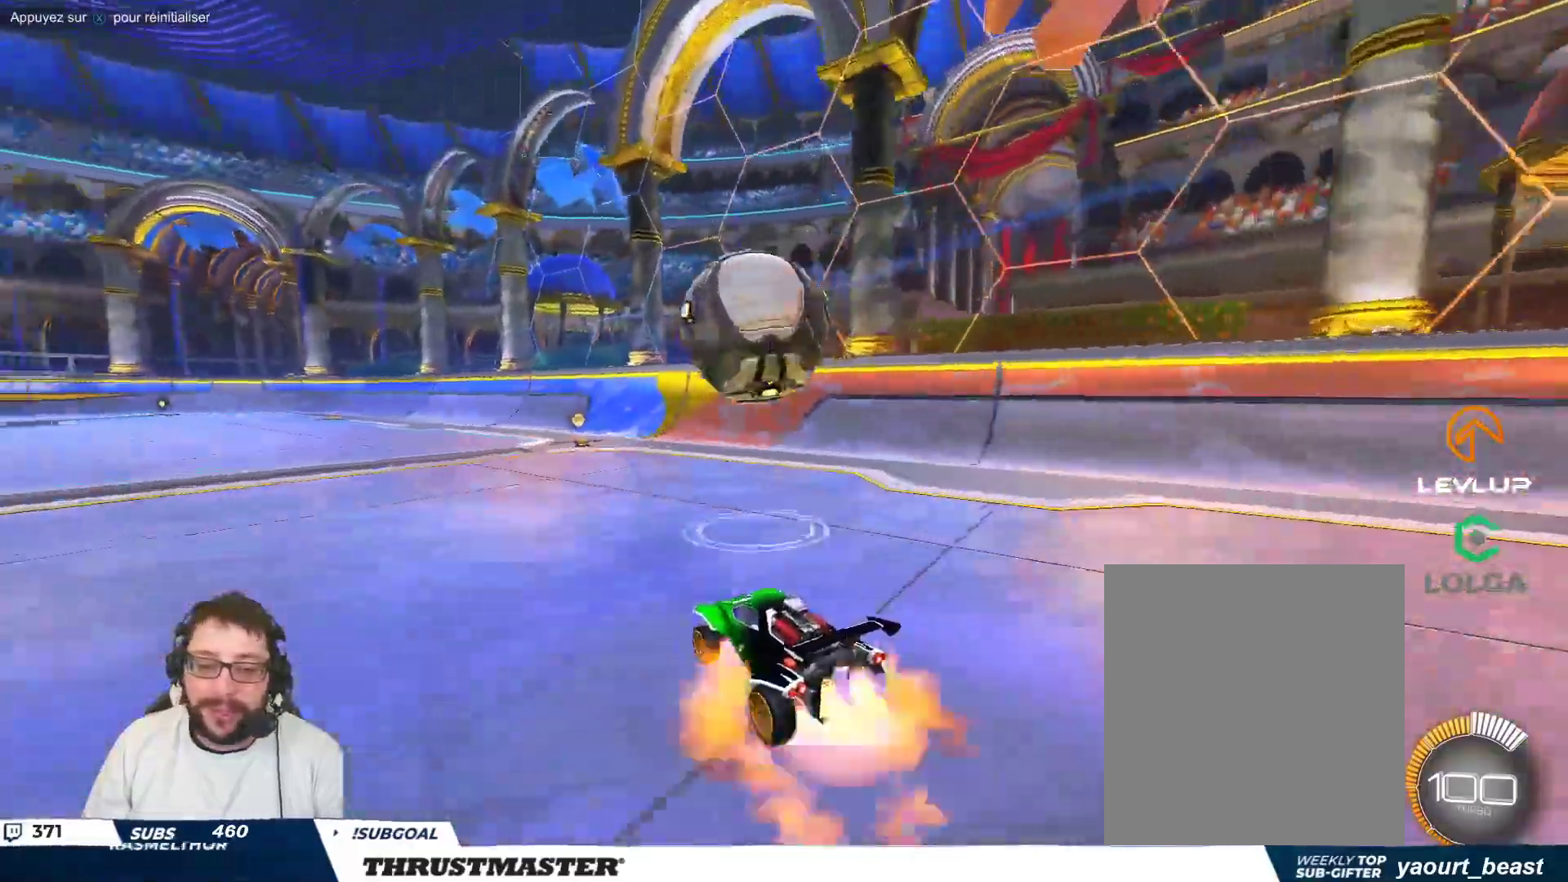
{"buttons": [], "left_stick": "up", "events": [[67, "A", "up"], [117, "A", "down"], [183, "A", "up"], [183, "B", "up"], [183, "left_stick", "center"], [367, "left_stick", "up"]]}
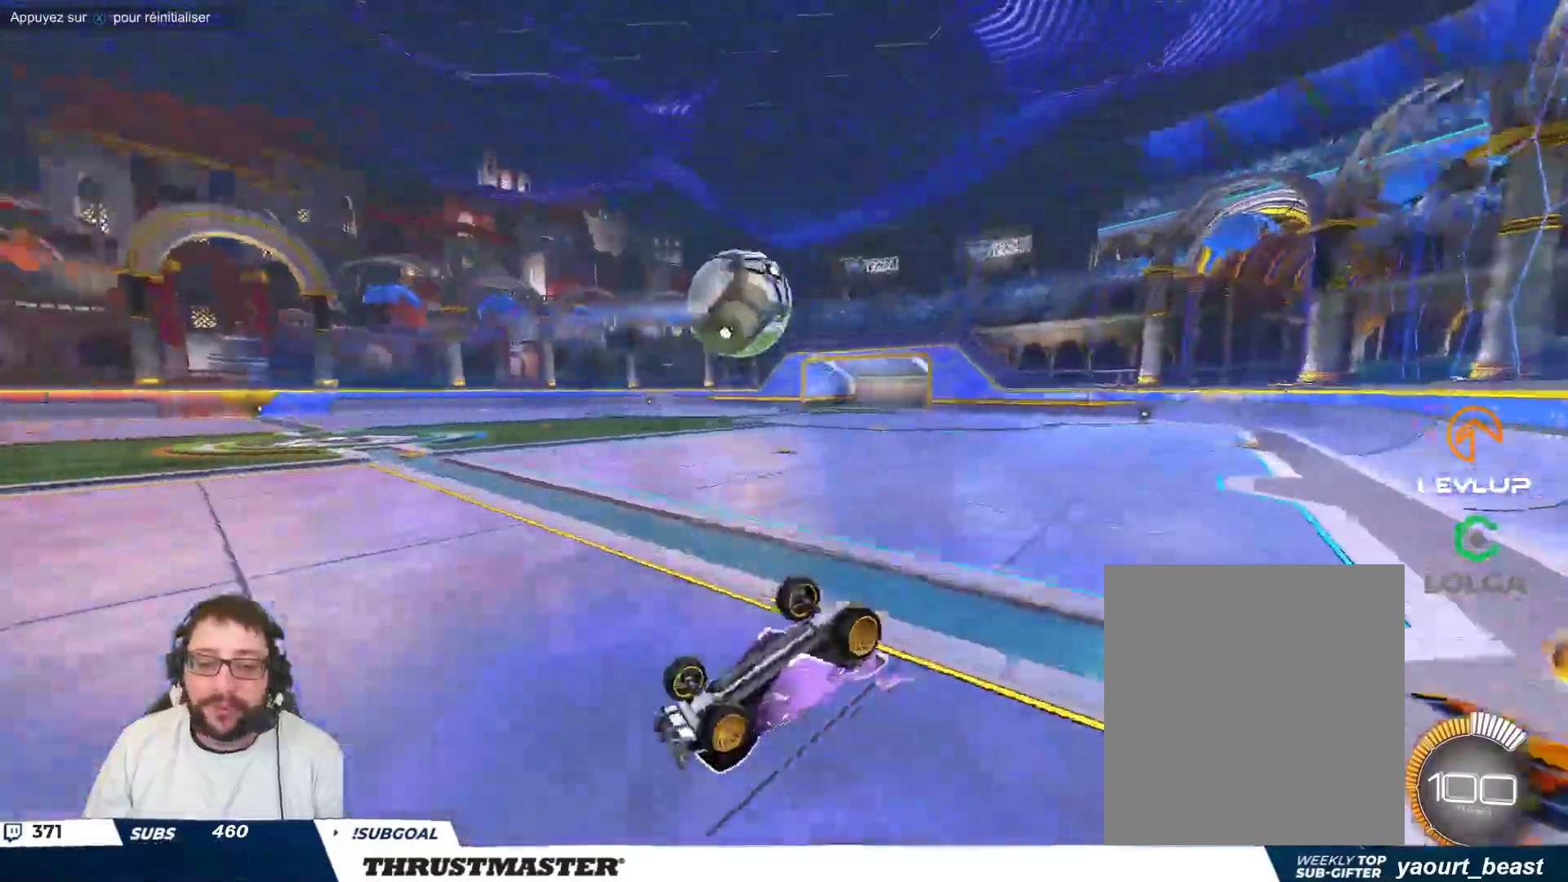
{"buttons": [], "left_stick": "center", "events": [[450, "left_stick", "center"]]}